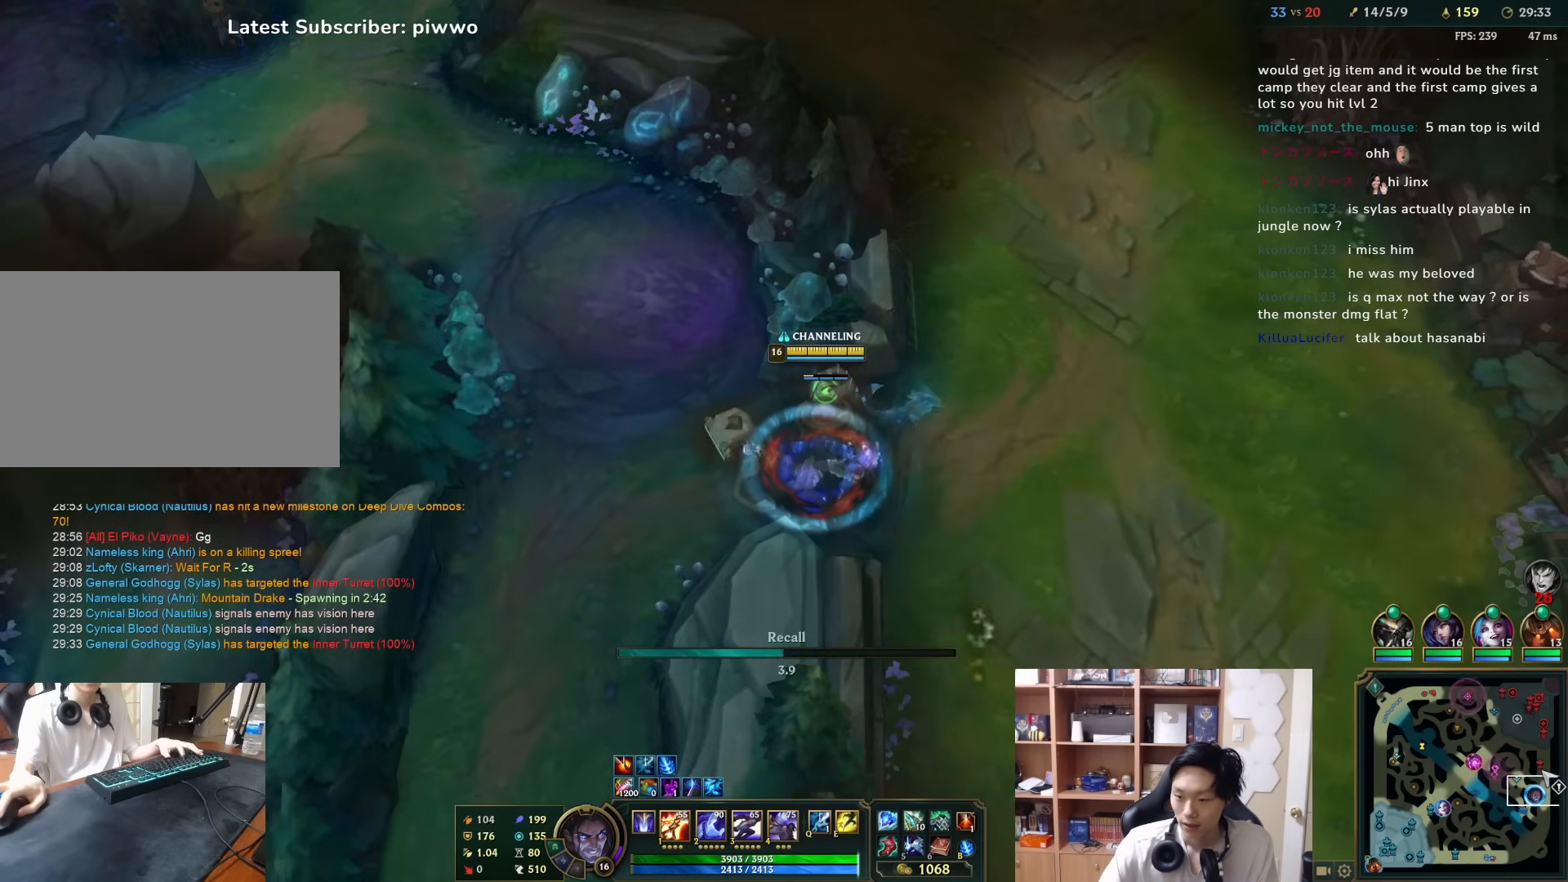
Gameplay with keyboard and mouse; each line is a JSON object with the keys and mouse buttons held at the frame after it. "events" lists presses ("down") and releases ("up") of "1", "2", "3", "4", "5", "a", "alt", "c", "ctrl", "d", "e", "f", "q", "r", "s", "shift", "space", "tab", "v", "w", "x", "z", "mouse_left", "mouse_middle", "mouse_right", "mouse_wheel_up" and "mouse_wheel_down" between this image and that frame as [ms after this image, input, new state], when the widget could be followed in between. "mouse_left", "mouse_middle", "mouse_right", "mouse_wheel_up", "mouse_wheel_down" = the "left", "middle", "right", "wheel_up", "wheel_down" buttons of the "mouse" list. No other keys are recorded. Mouse movement is not recorded.
{"keys": [], "mouse": [], "events": [[150, "mouse_left", "down"], [250, "mouse_left", "up"]]}
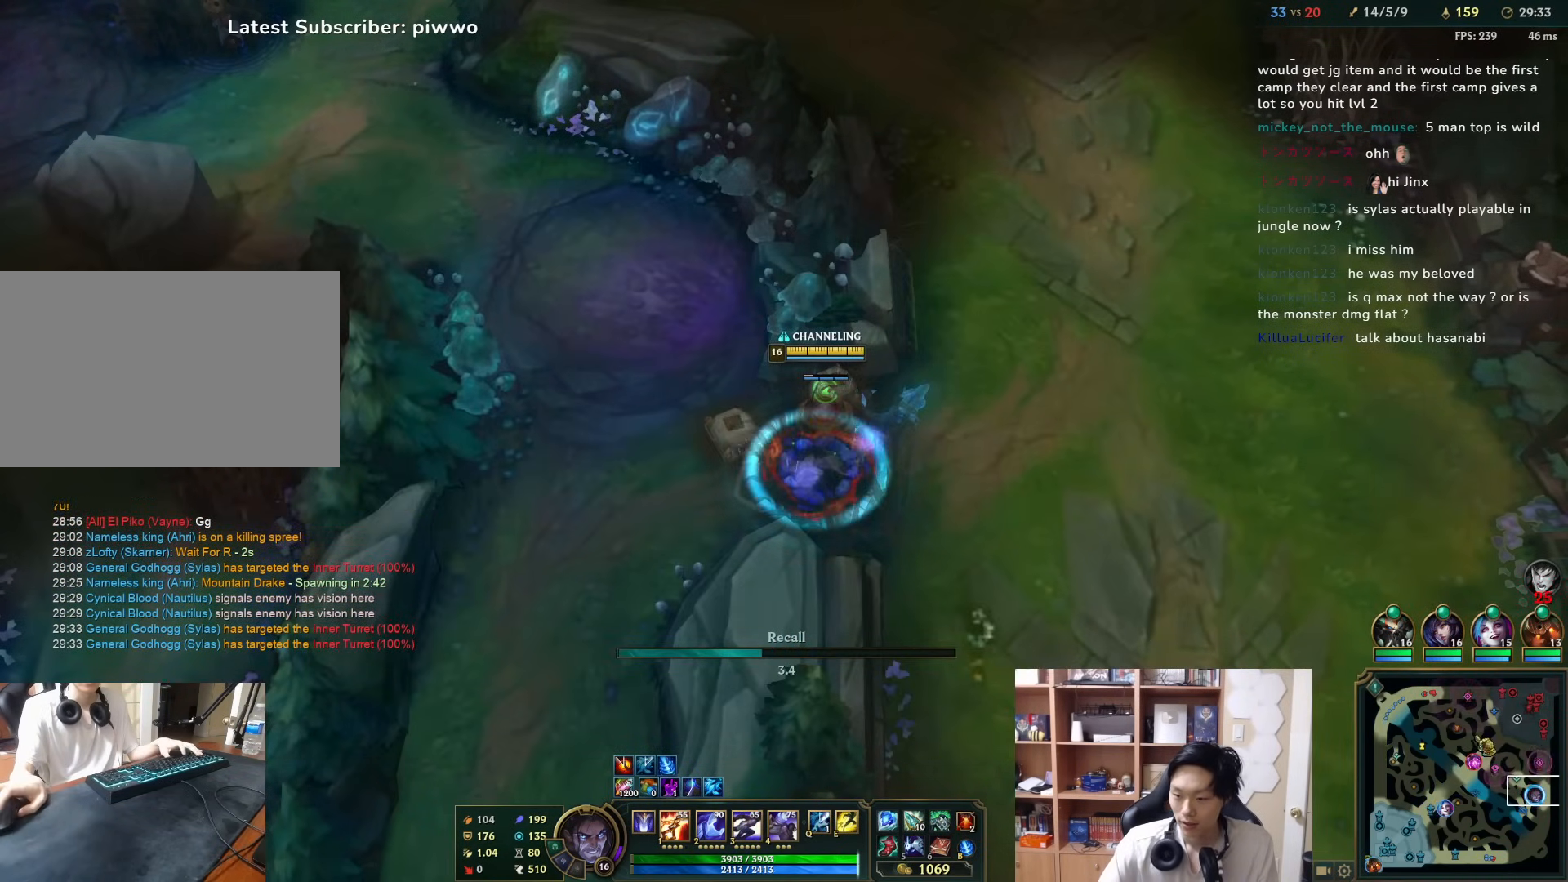
{"keys": [], "mouse": [], "events": []}
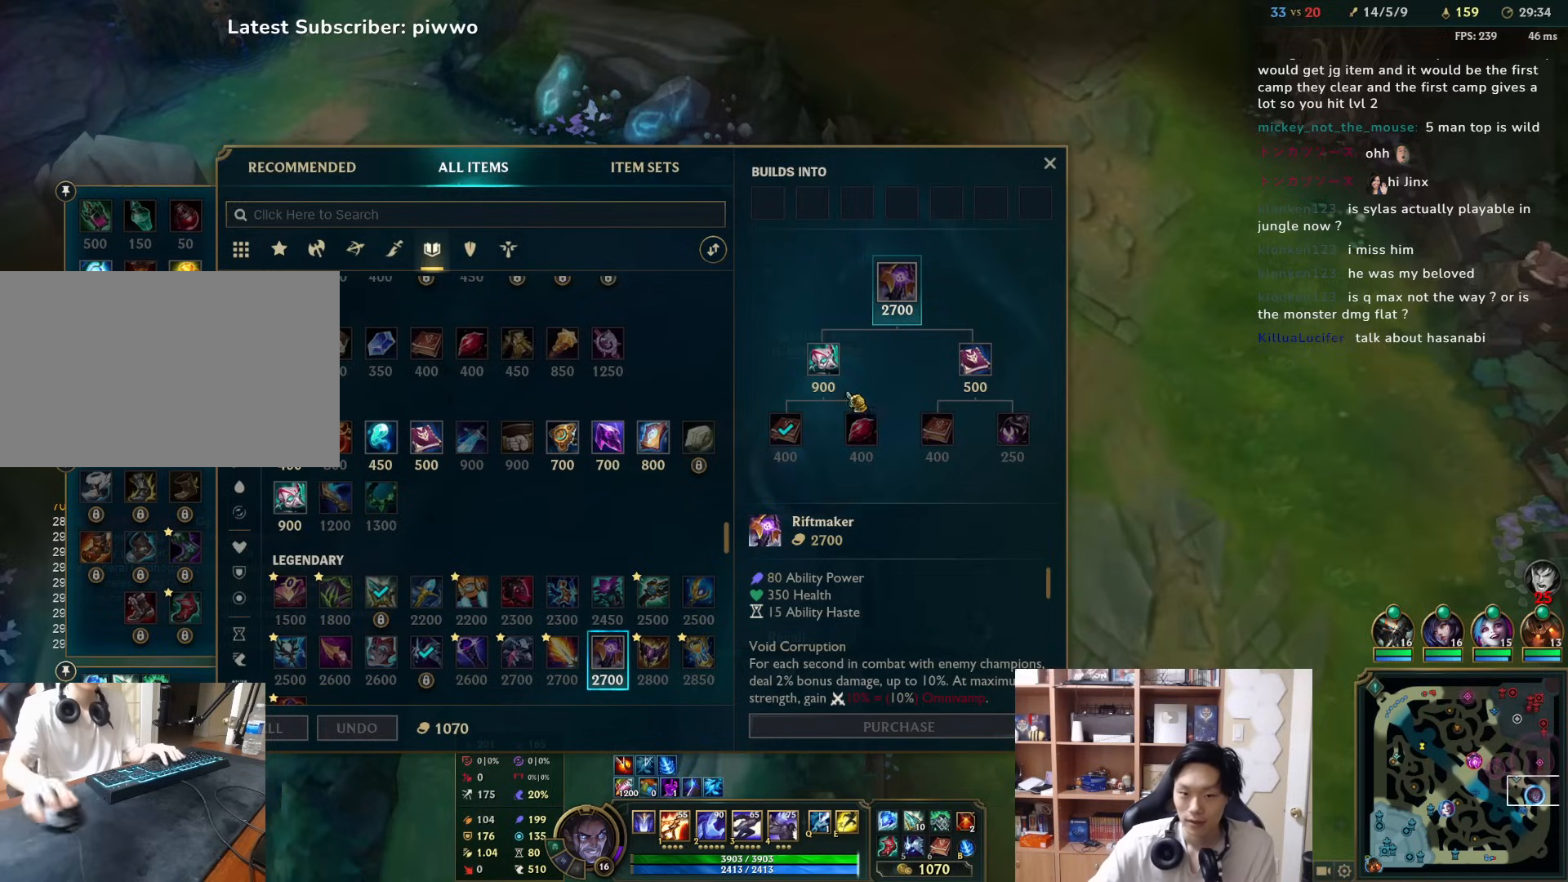
{"keys": [], "mouse": [], "events": [[67, "mouse_left", "down"], [167, "mouse_left", "up"]]}
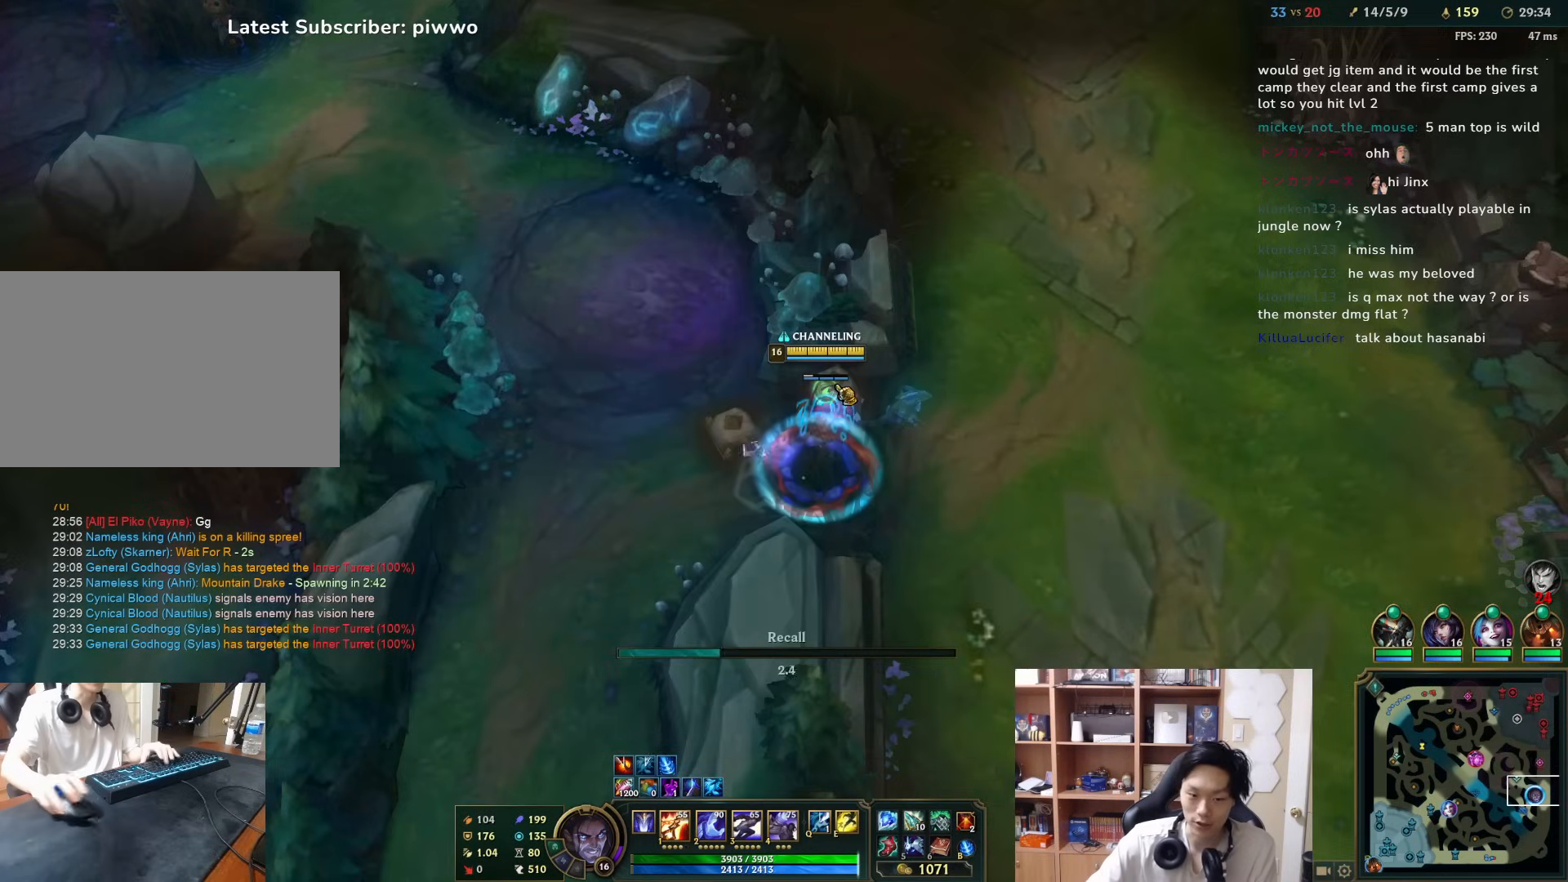
{"keys": [], "mouse": [], "events": []}
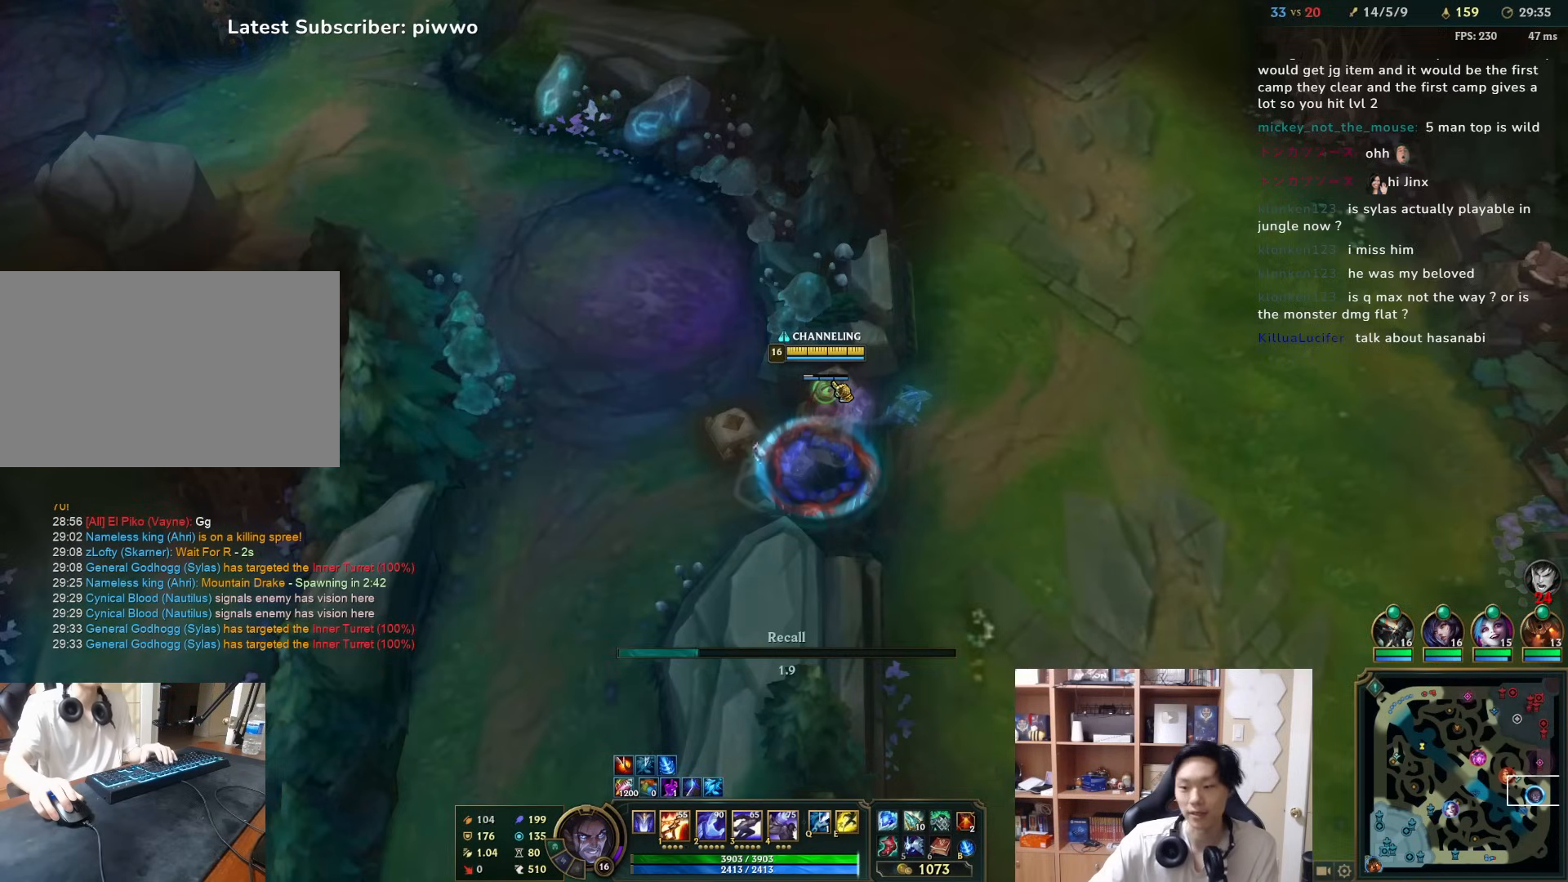
{"keys": [], "mouse": [], "events": []}
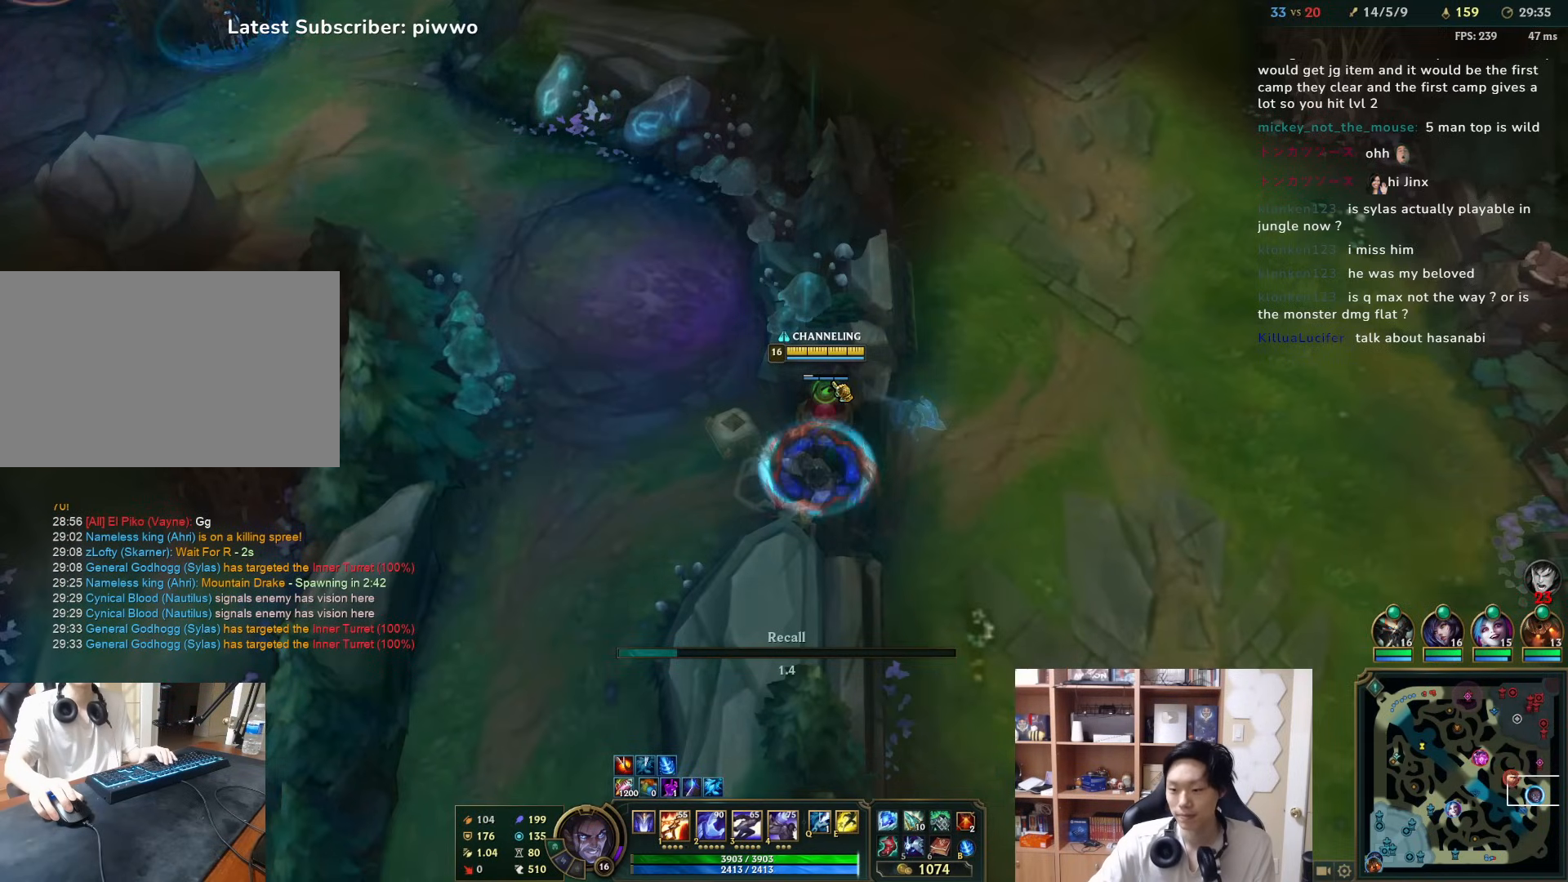
{"keys": [], "mouse": [], "events": []}
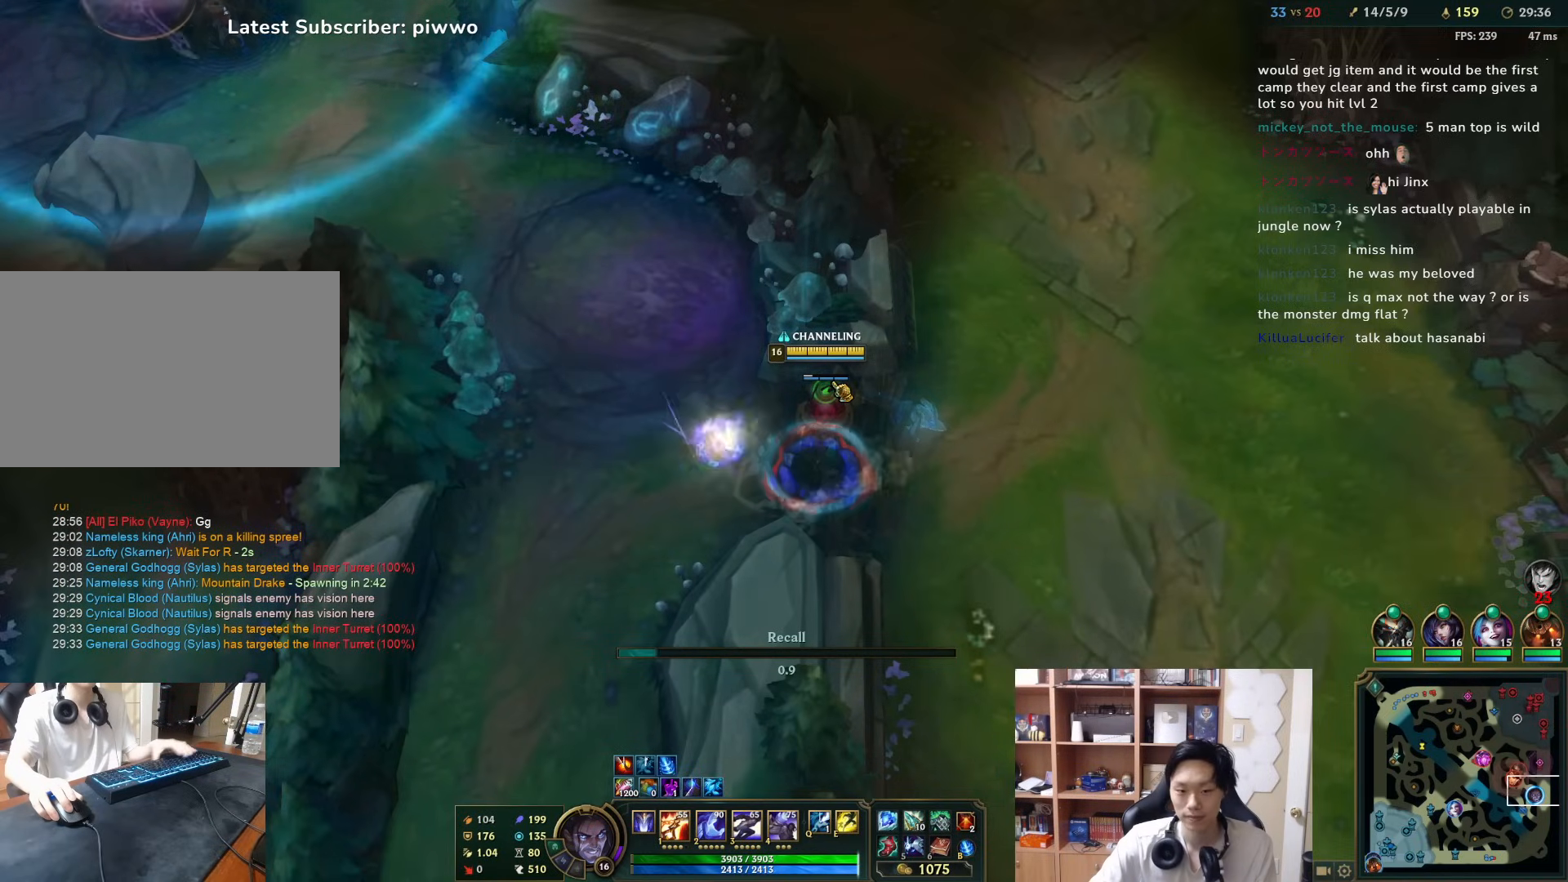
{"keys": [], "mouse": [], "events": []}
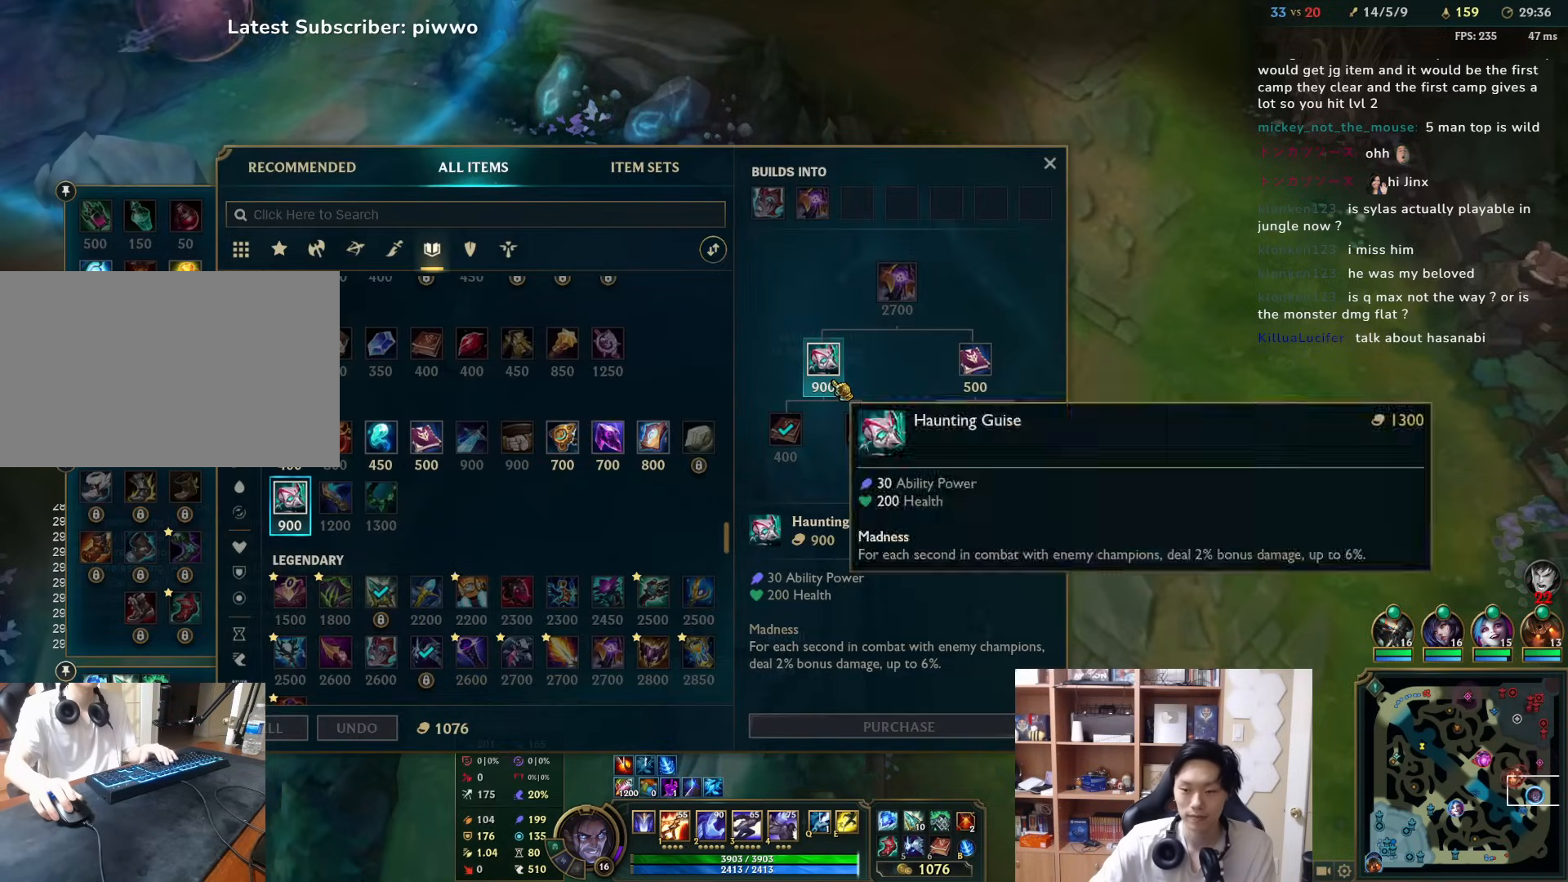
{"keys": [], "mouse": [], "events": [[67, "mouse_right", "down"], [133, "mouse_right", "up"], [250, "mouse_right", "down"], [317, "mouse_right", "up"], [383, "mouse_right", "down"], [483, "mouse_right", "up"]]}
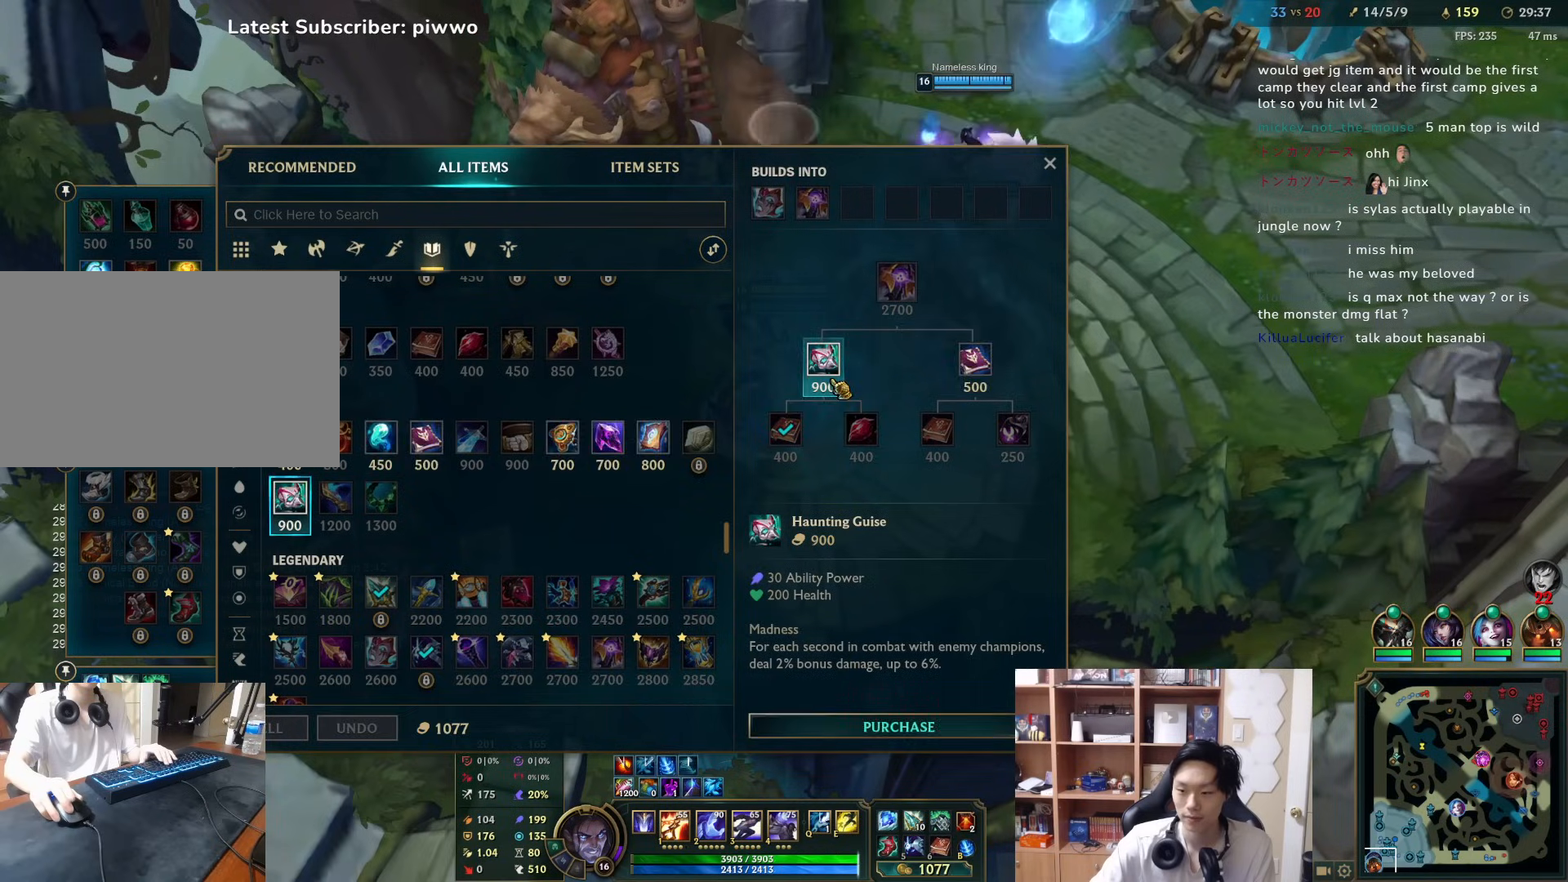
{"keys": ["tab"], "mouse": [], "events": [[50, "mouse_right", "down"], [117, "mouse_right", "up"], [250, "mouse_right", "down"], [367, "mouse_right", "up"], [500, "tab", "down"]]}
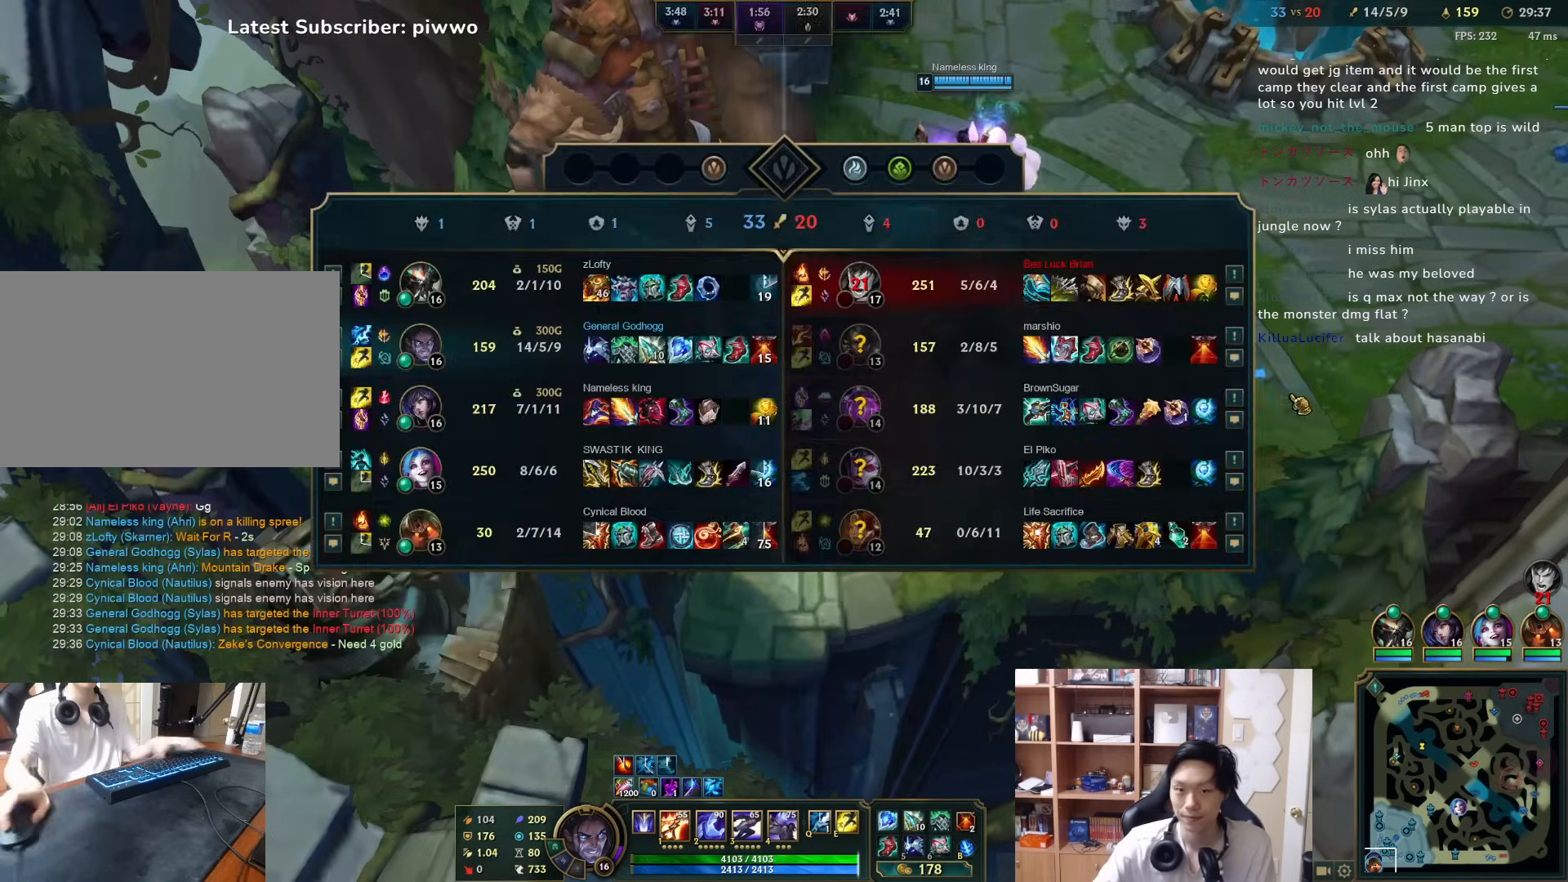
{"keys": ["tab"], "mouse": ["right"], "events": [[300, "d", "down"], [333, "w", "down"], [467, "mouse_right", "down"], [467, "w", "up"], [500, "d", "up"]]}
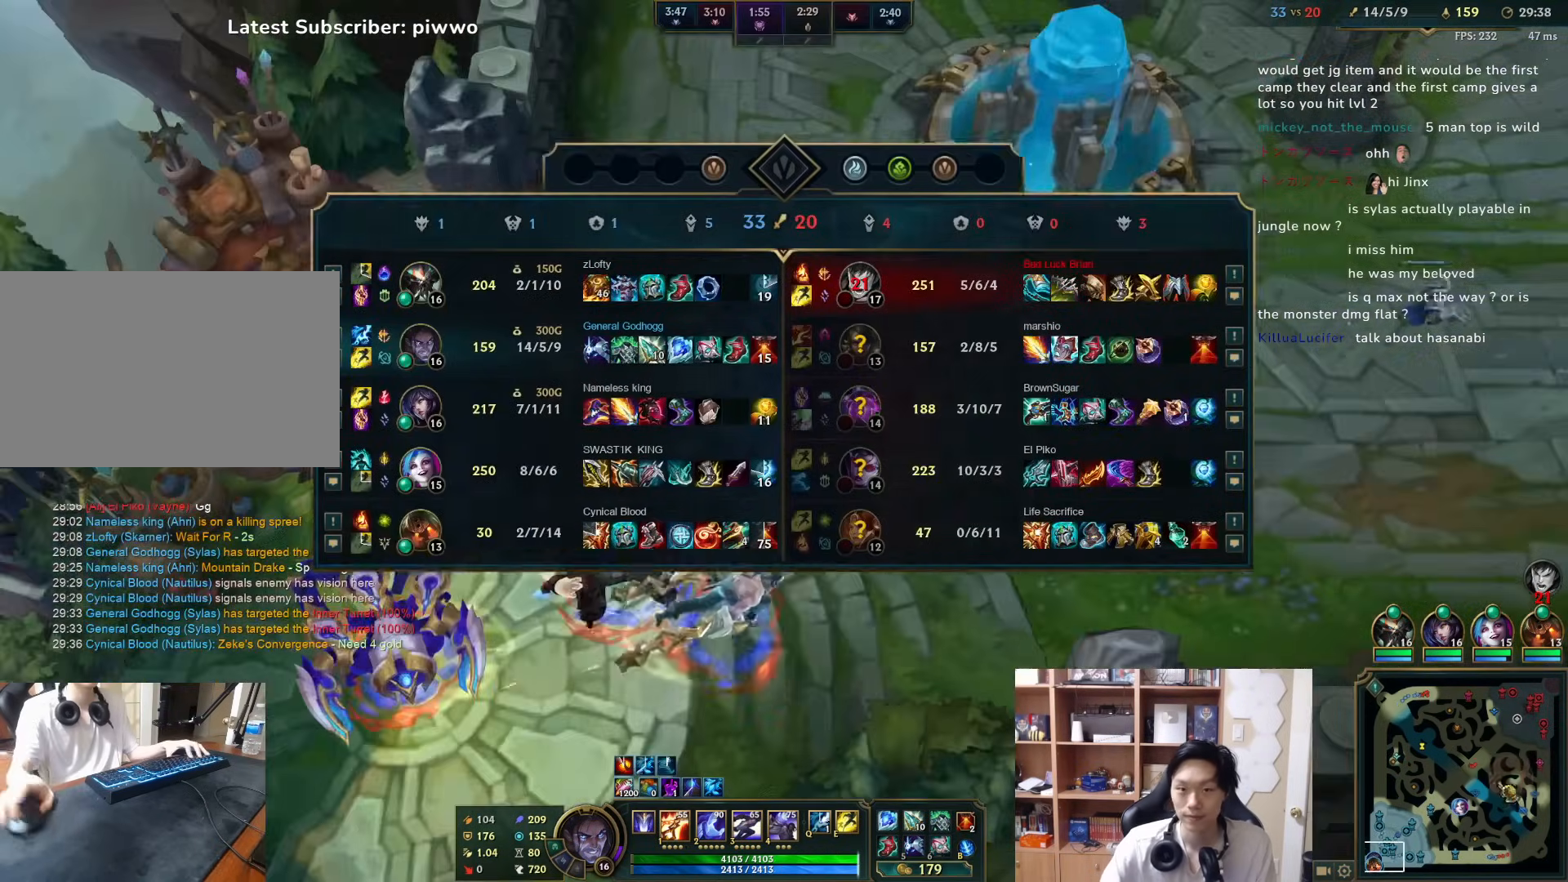
{"keys": [], "mouse": ["right"], "events": [[33, "tab", "up"], [83, "mouse_right", "up"], [150, "mouse_right", "down"], [217, "mouse_right", "up"], [283, "mouse_right", "down"], [383, "mouse_right", "up"], [450, "mouse_right", "down"]]}
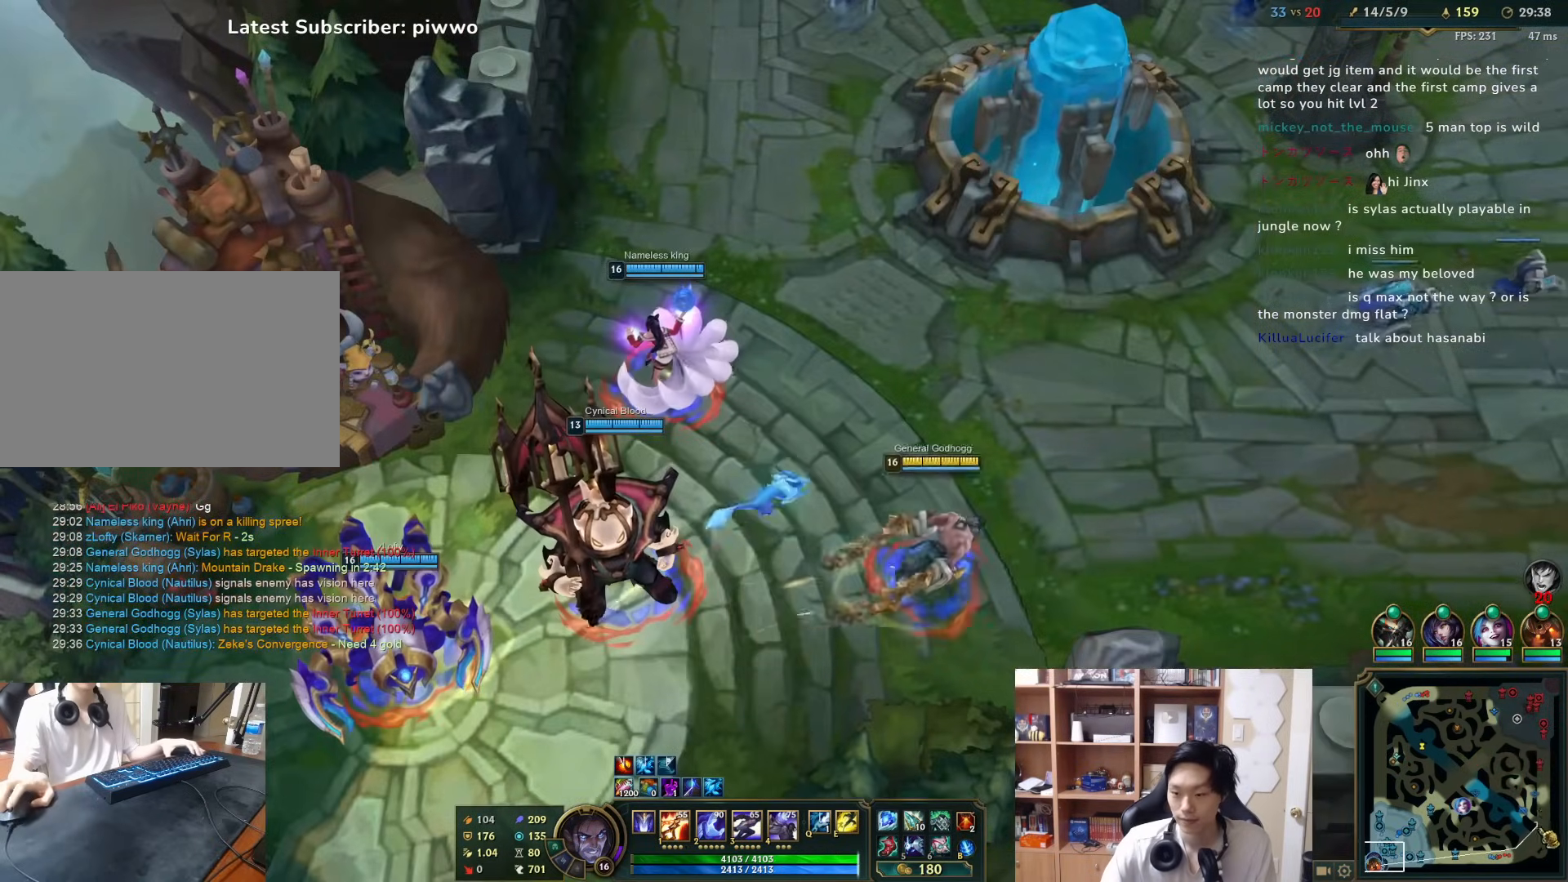
{"keys": [], "mouse": [], "events": [[17, "mouse_right", "up"], [217, "mouse_left", "down"], [400, "mouse_left", "up"]]}
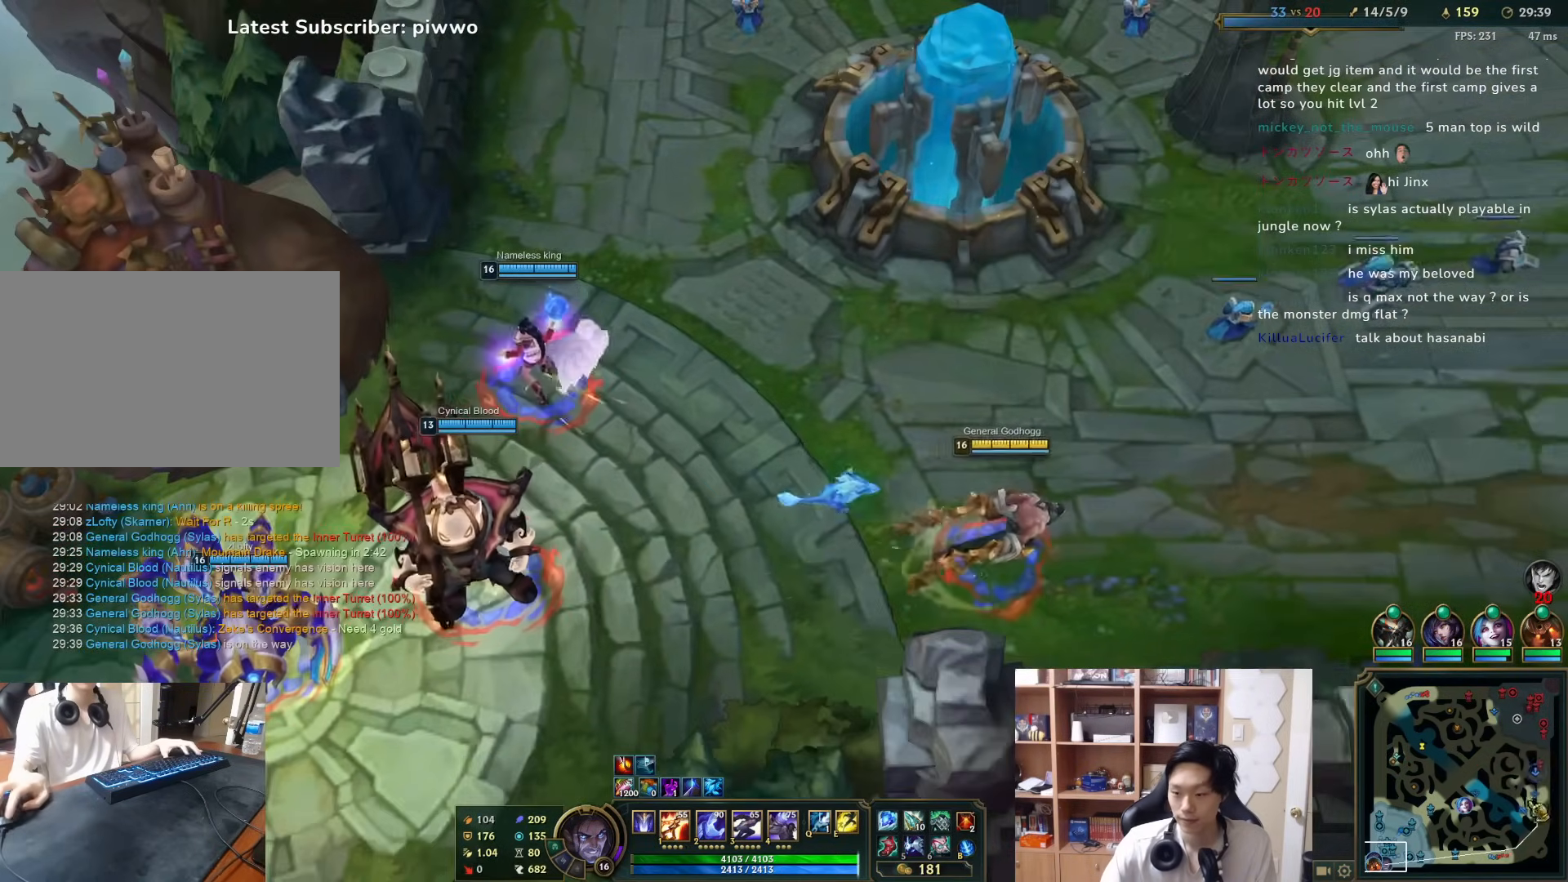
{"keys": [], "mouse": [], "events": [[300, "mouse_right", "down"], [400, "mouse_right", "up"], [433, "mouse_right", "down"], [500, "mouse_right", "up"]]}
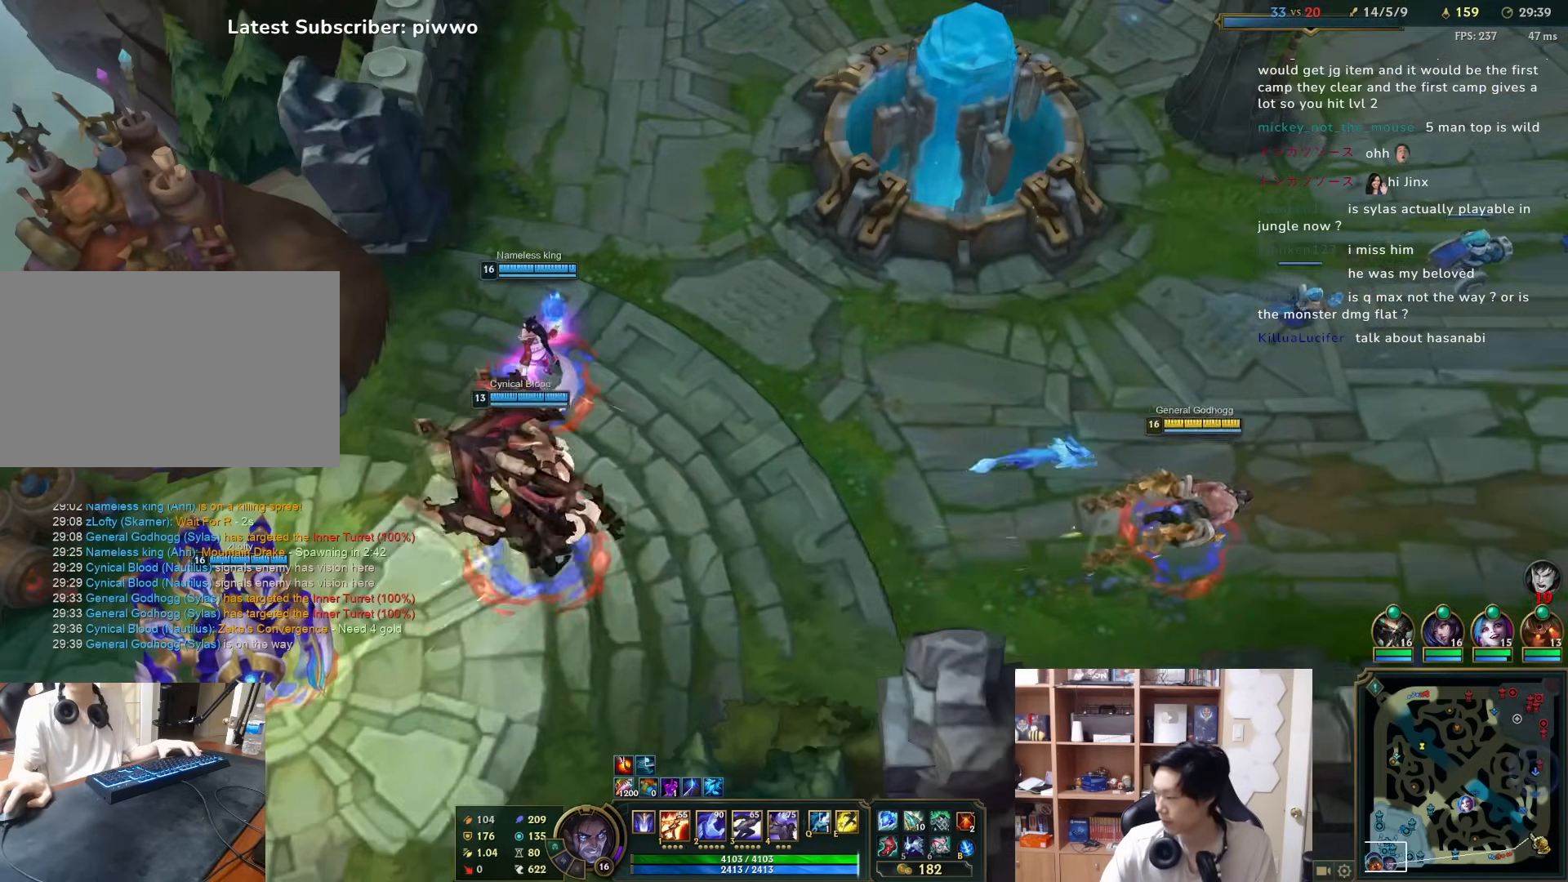
{"keys": ["d", "w"], "mouse": ["right"], "events": [[450, "d", "down"], [450, "mouse_right", "down"], [450, "w", "down"]]}
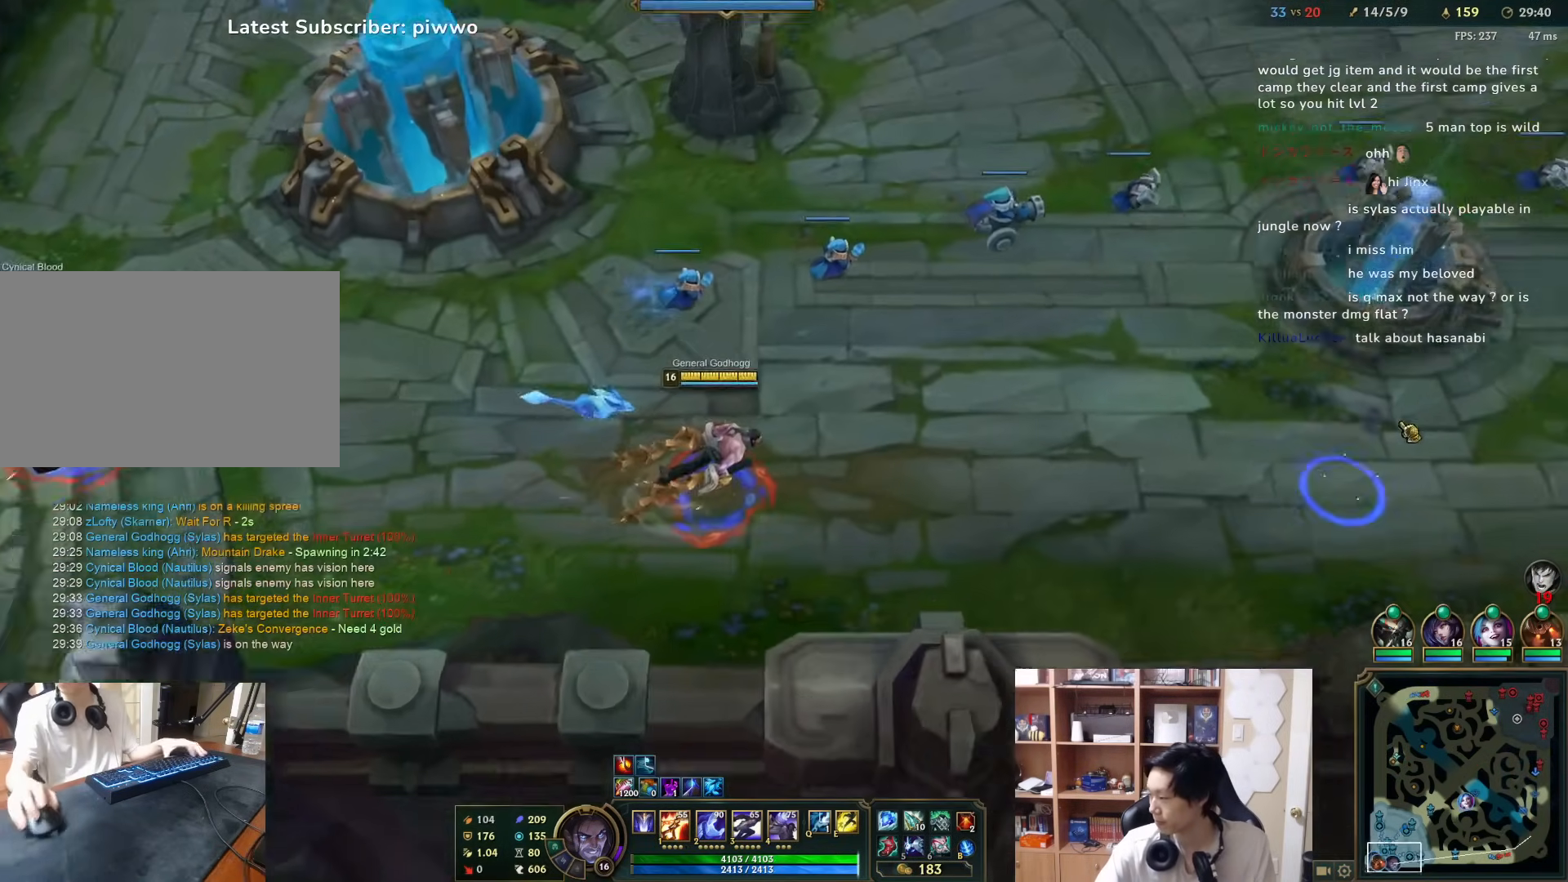
{"keys": ["d", "w"], "mouse": ["right"], "events": [[50, "mouse_right", "up"], [50, "w", "up"], [83, "d", "up"], [150, "mouse_right", "down"], [183, "3", "down"], [217, "mouse_right", "up"], [250, "3", "up"], [317, "mouse_right", "down"], [433, "d", "down"], [433, "mouse_right", "up"], [467, "w", "down"], [500, "mouse_right", "down"]]}
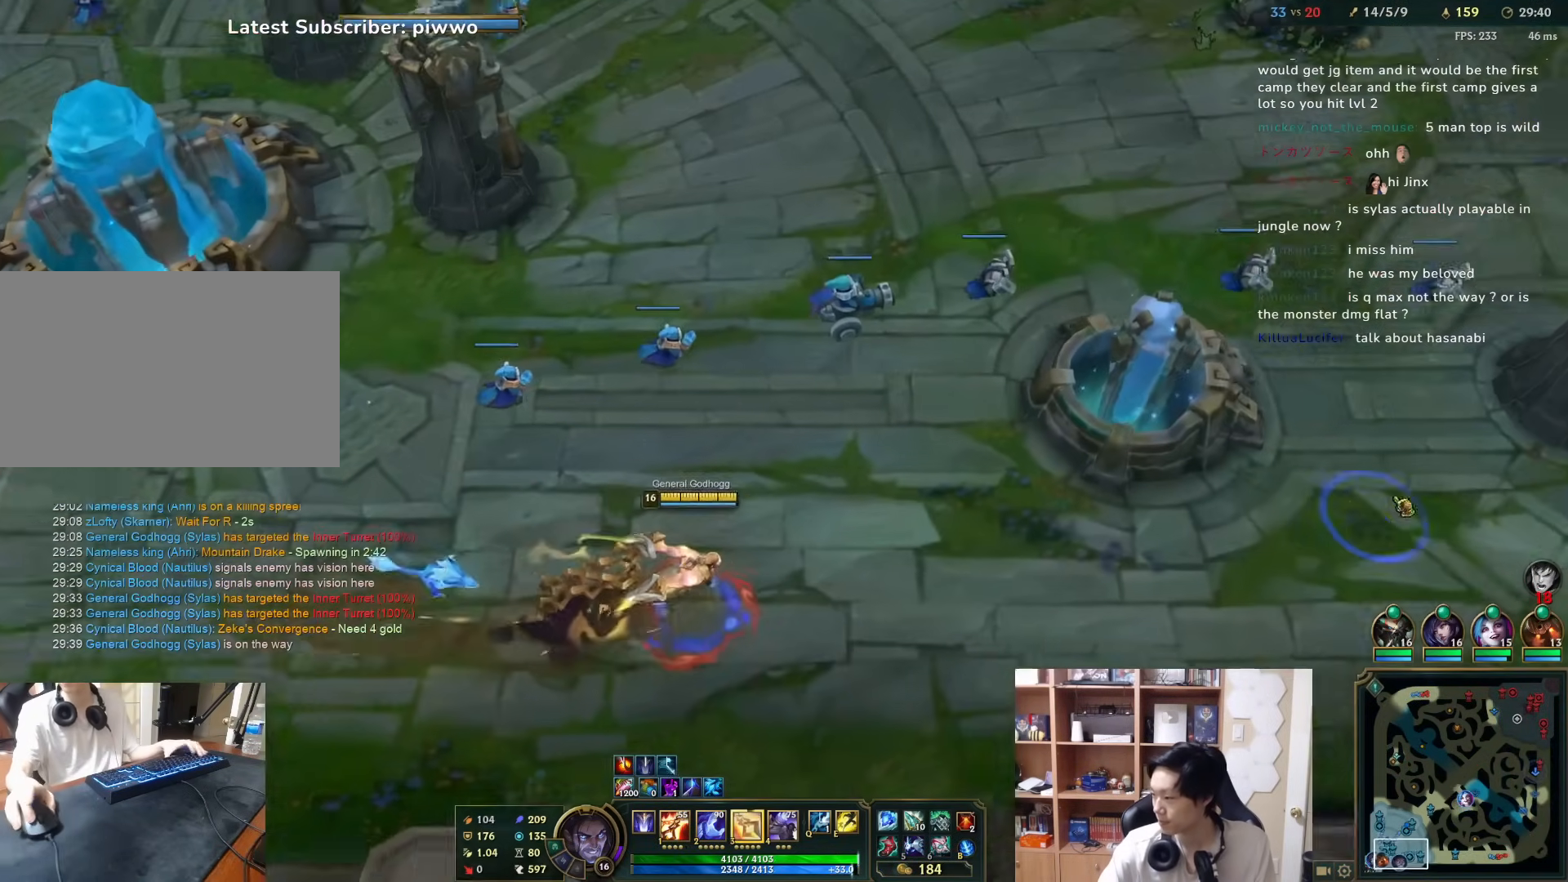
{"keys": [], "mouse": ["right"], "events": [[33, "w", "up"], [67, "d", "up"], [100, "mouse_right", "up"], [167, "mouse_right", "down"], [267, "mouse_right", "up"], [300, "d", "down"], [400, "d", "up"], [467, "mouse_right", "down"]]}
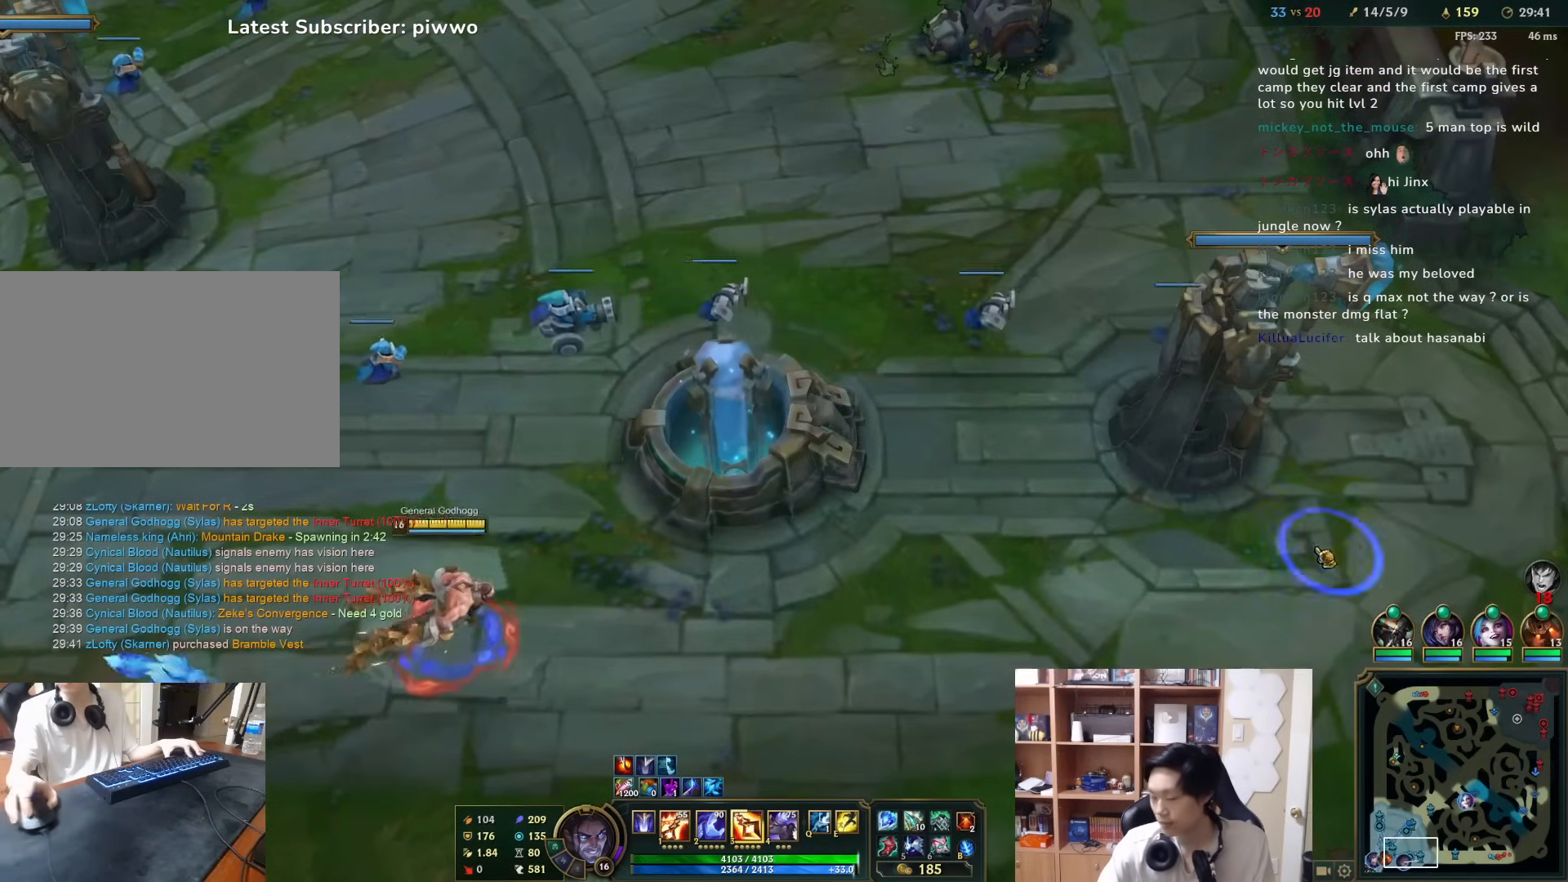
{"keys": [], "mouse": [], "events": [[83, "mouse_right", "up"], [183, "mouse_right", "down"], [250, "mouse_right", "up"]]}
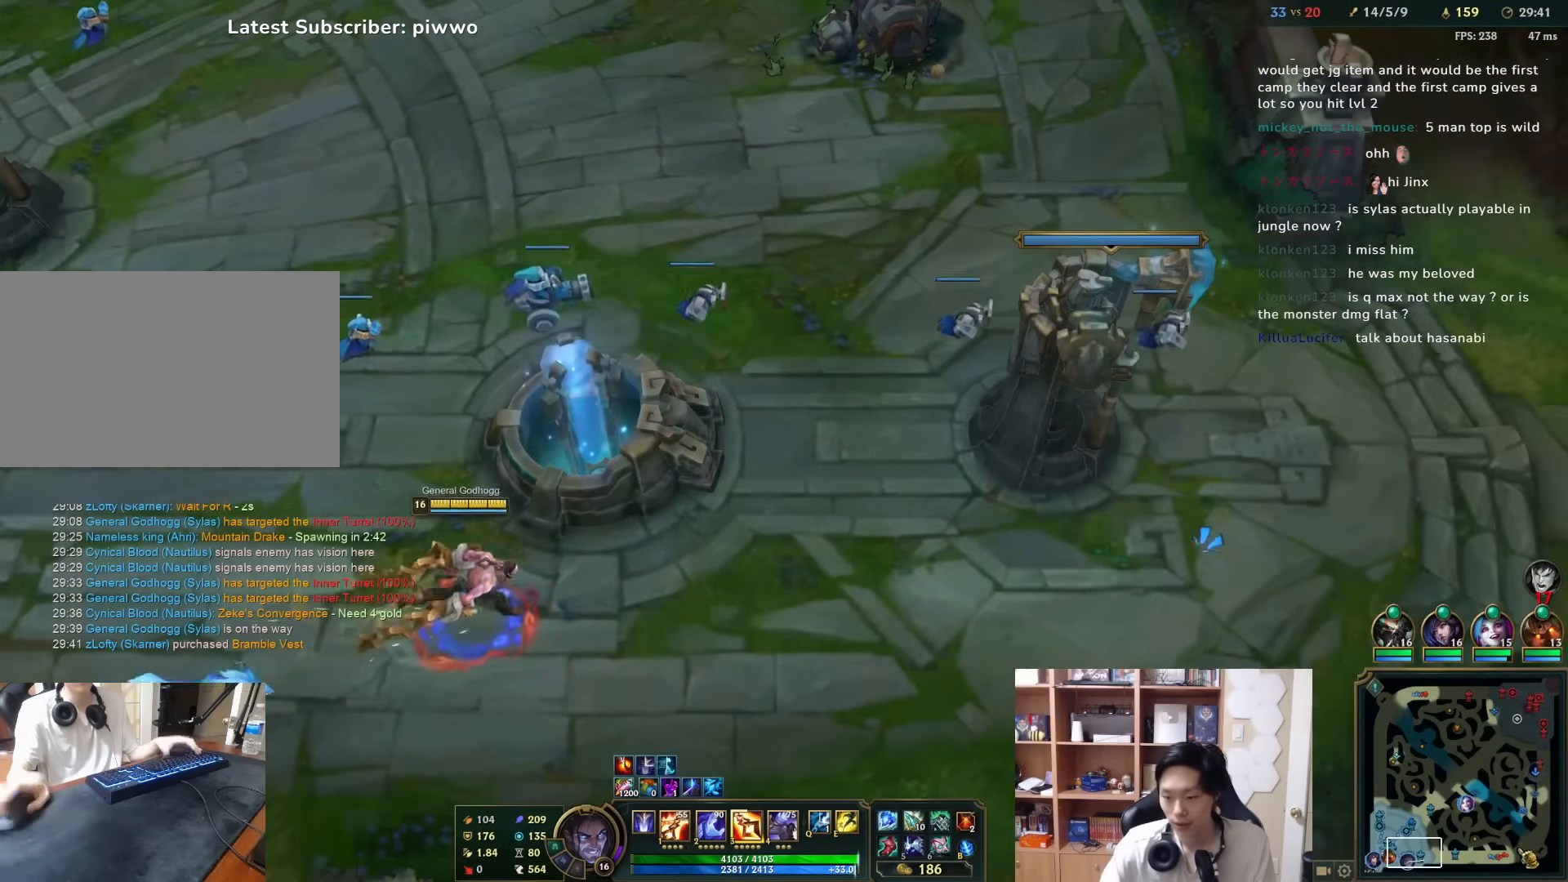
{"keys": [], "mouse": [], "events": [[217, "mouse_right", "down"], [317, "mouse_right", "up"], [350, "mouse_right", "down"], [467, "mouse_right", "up"]]}
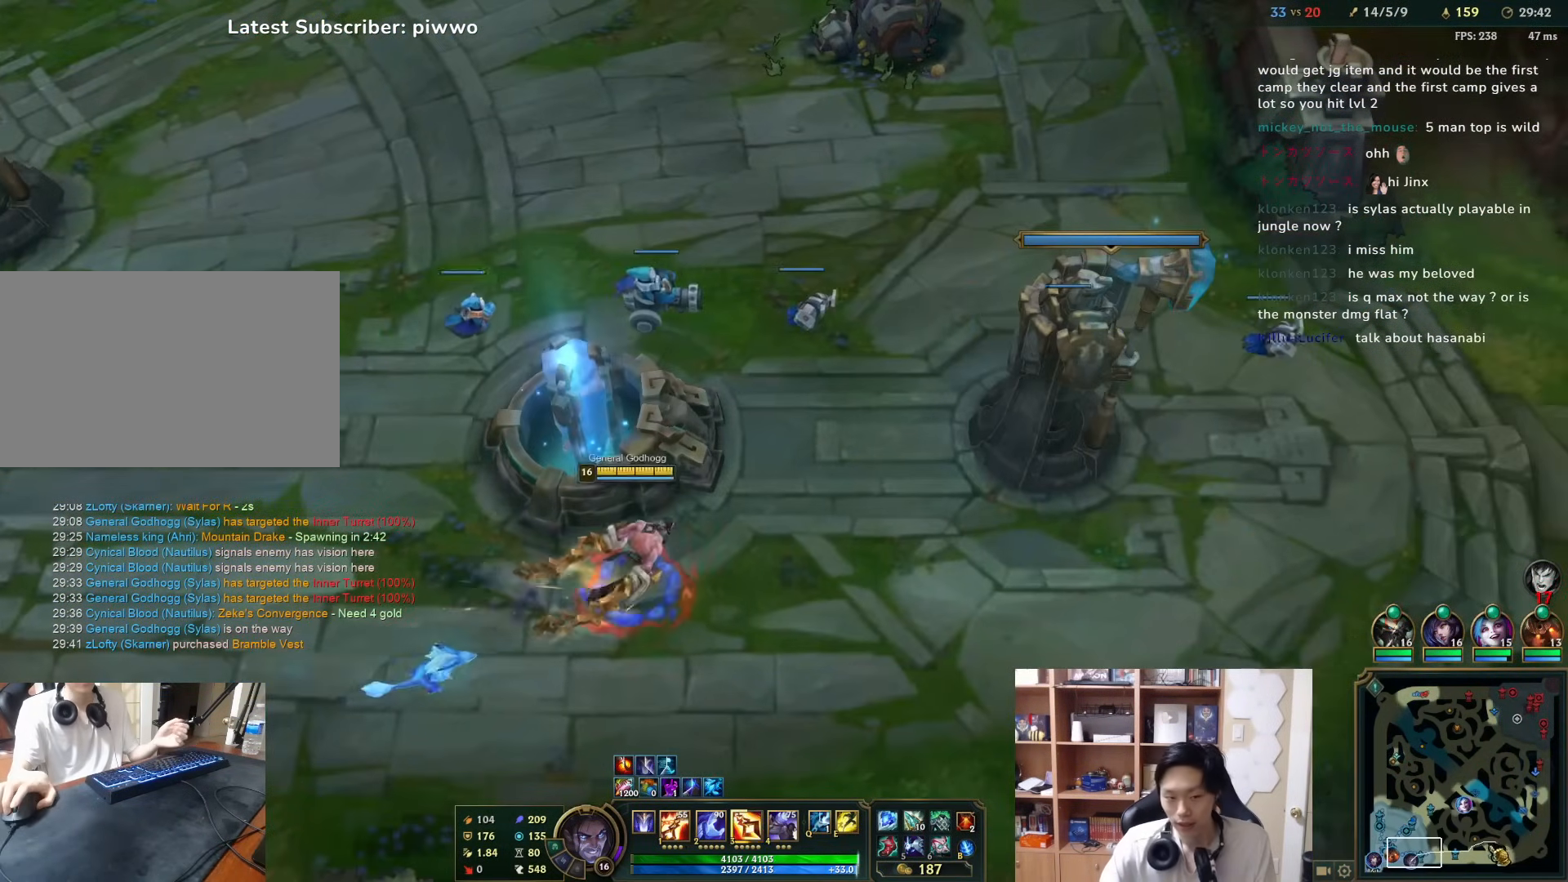
{"keys": [], "mouse": [], "events": [[100, "mouse_left", "down"], [200, "mouse_left", "up"]]}
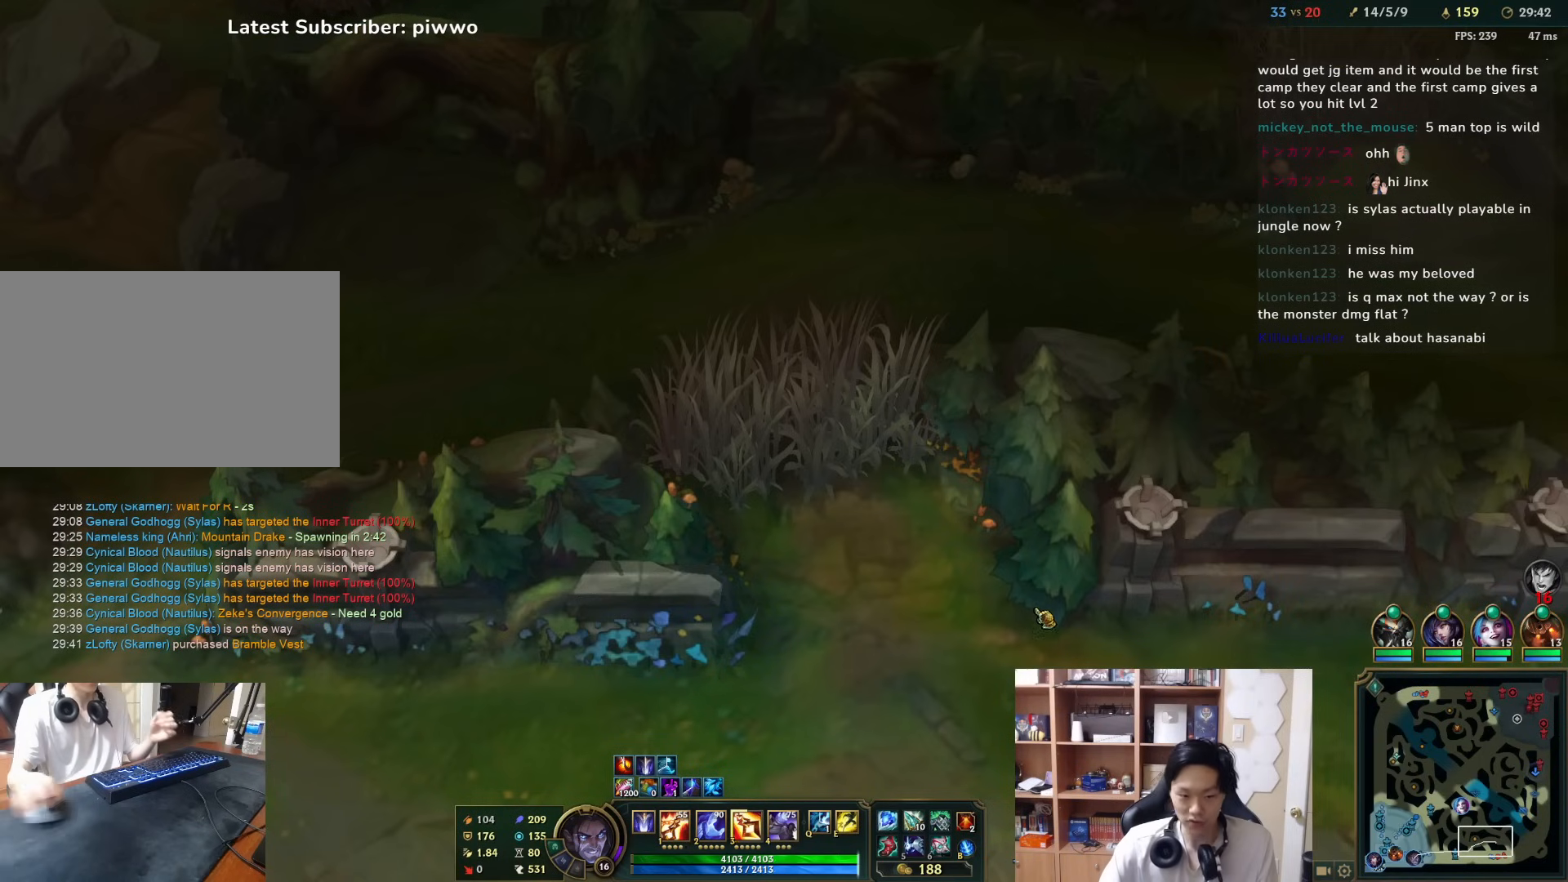
{"keys": [], "mouse": [], "events": []}
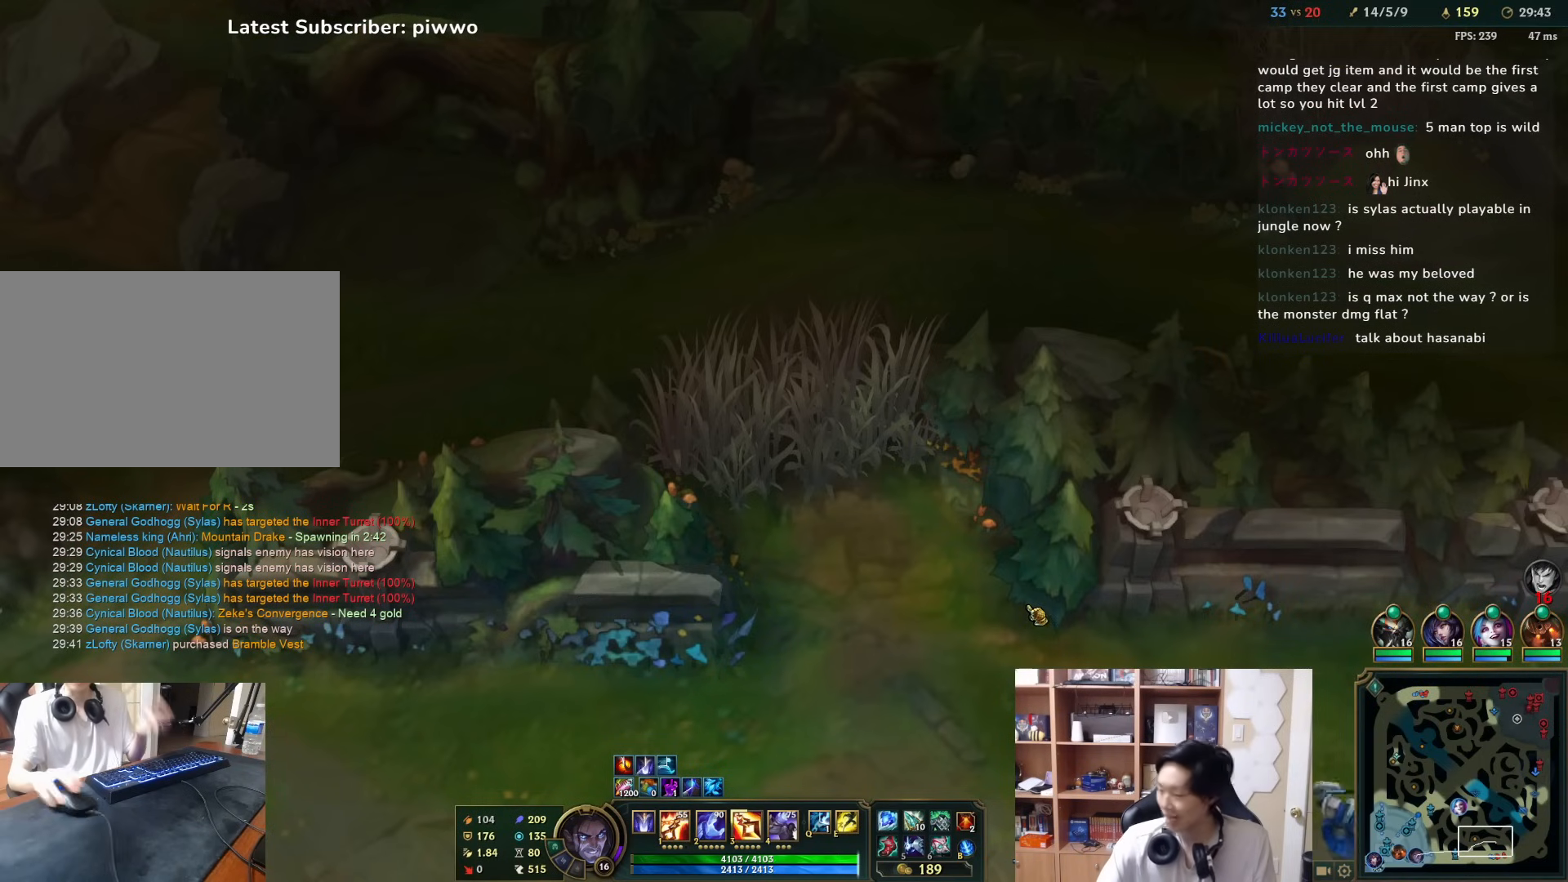
{"keys": [], "mouse": [], "events": [[317, "mouse_right", "down"], [383, "mouse_right", "up"]]}
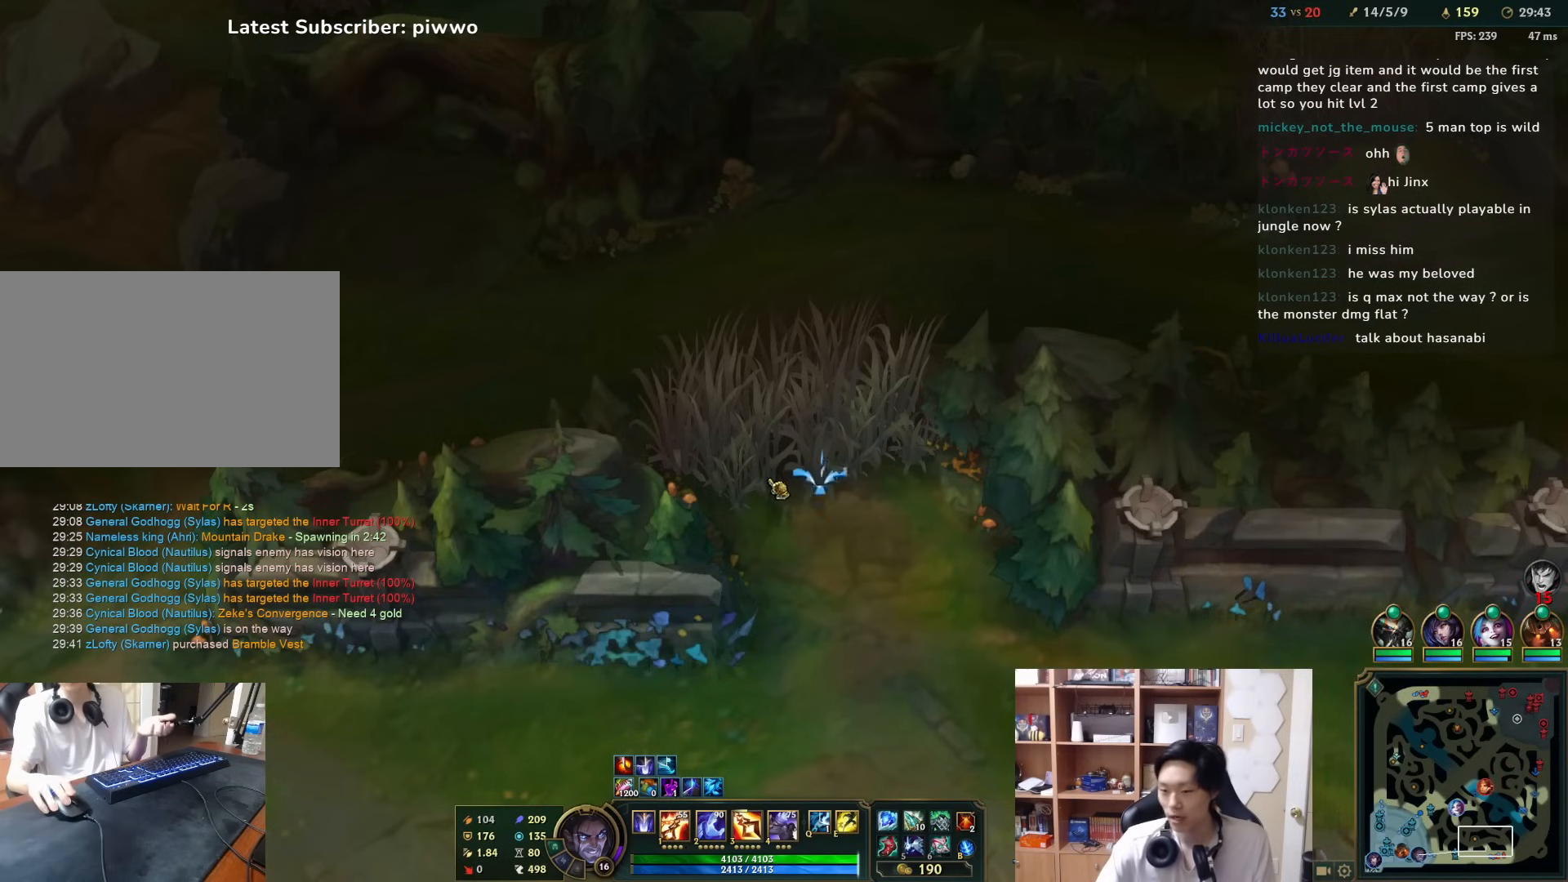
{"keys": [], "mouse": [], "events": []}
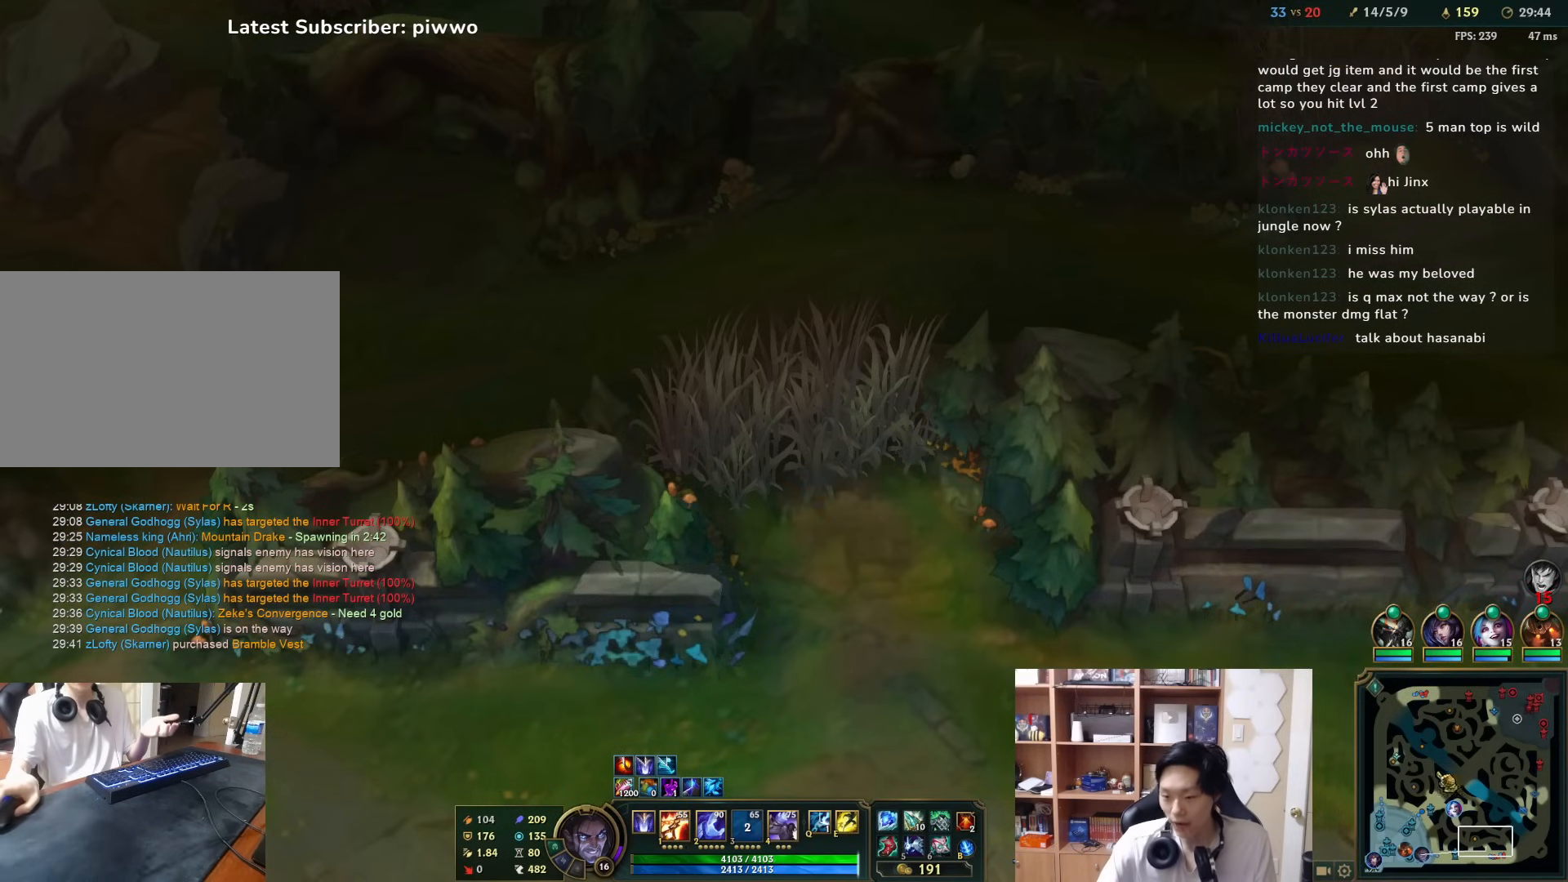
{"keys": [], "mouse": ["left"], "events": [[200, "mouse_left", "down"]]}
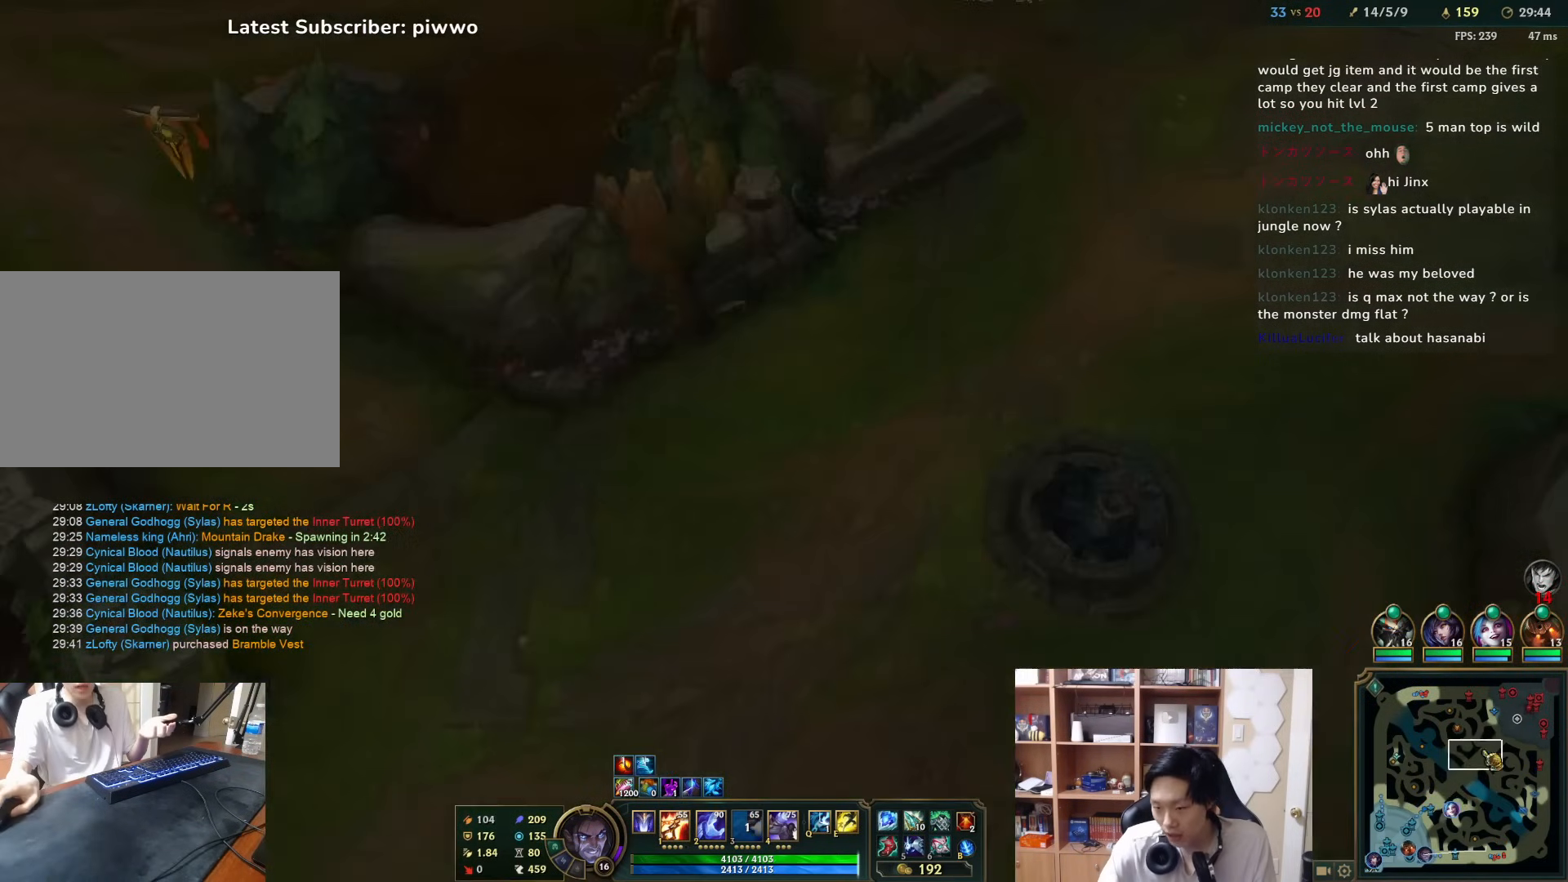
{"keys": [], "mouse": [], "events": [[350, "mouse_left", "up"]]}
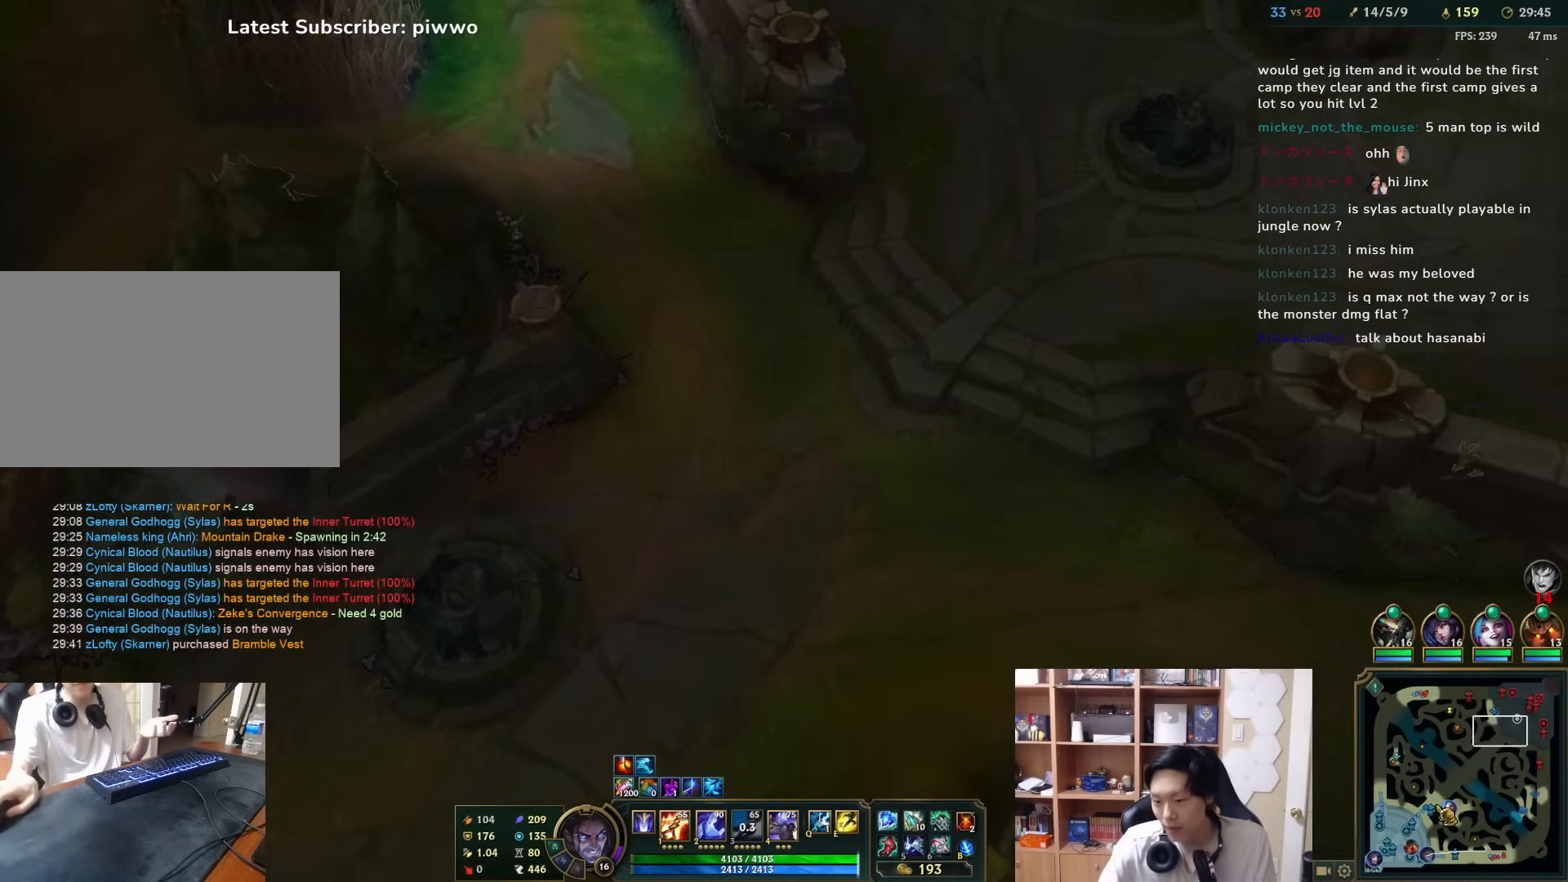
{"keys": [], "mouse": [], "events": [[17, "mouse_left", "down"], [267, "mouse_left", "up"]]}
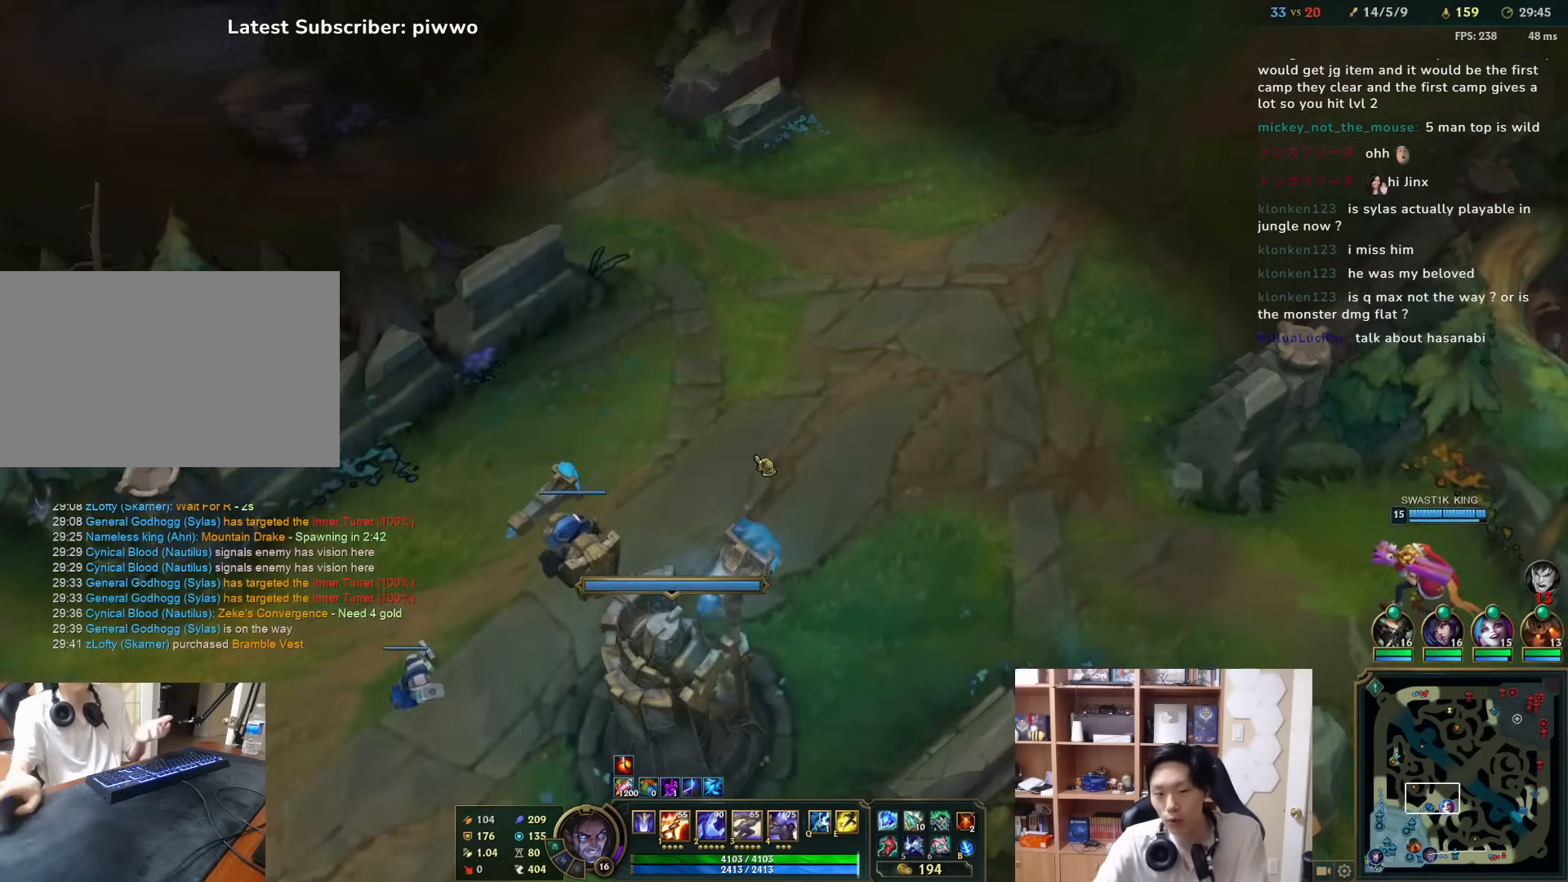
{"keys": [], "mouse": [], "events": [[200, "mouse_left", "down"], [300, "mouse_left", "up"]]}
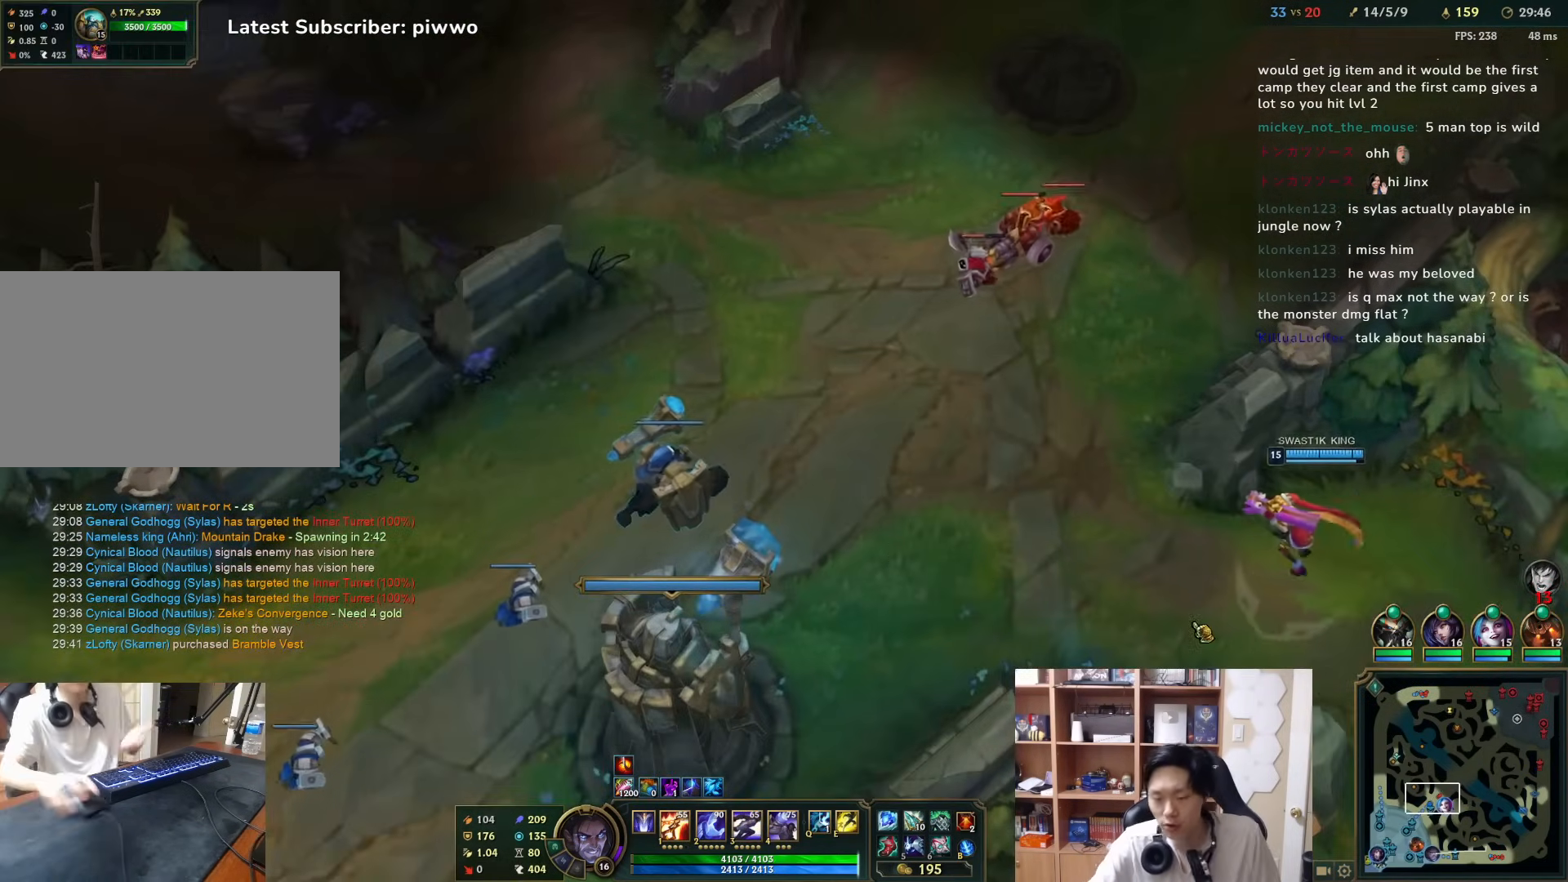
{"keys": [], "mouse": [], "events": []}
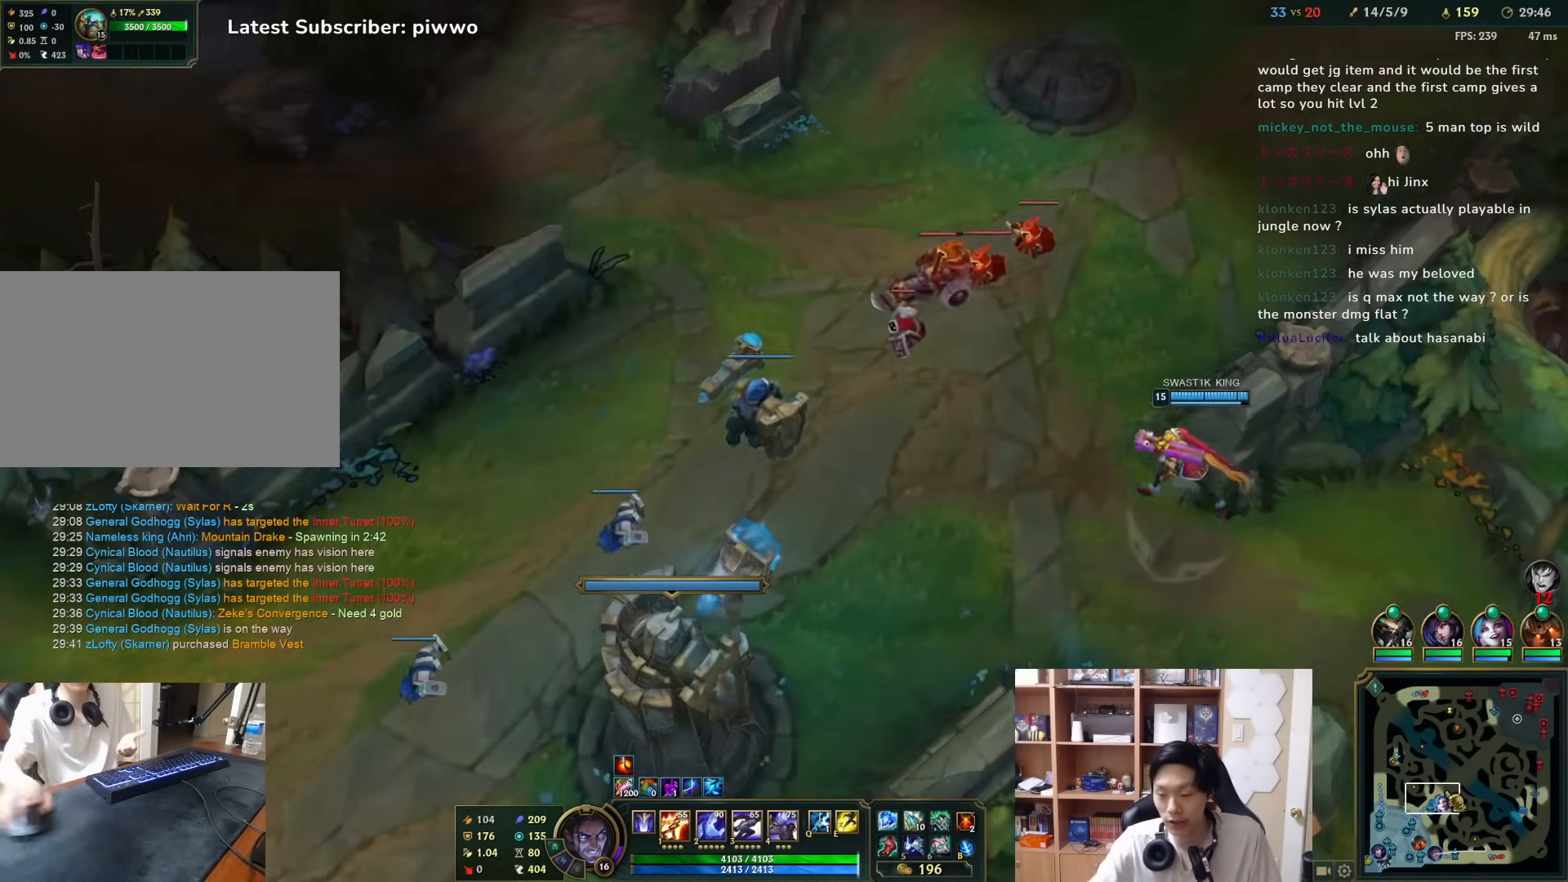
{"keys": [], "mouse": ["left"], "events": [[400, "mouse_left", "down"]]}
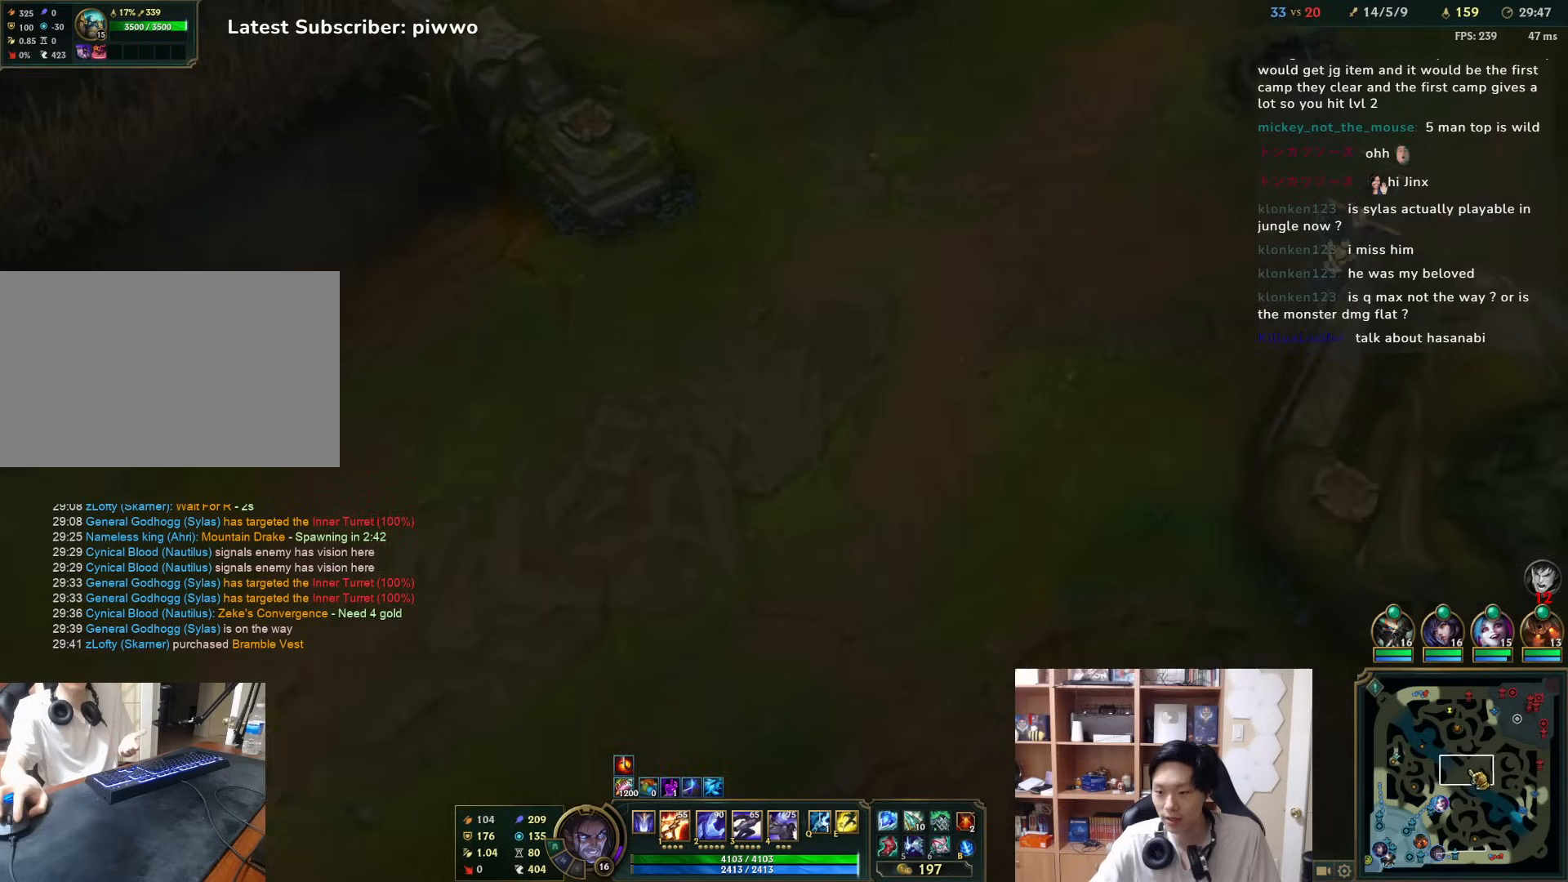
{"keys": [], "mouse": ["left"], "events": []}